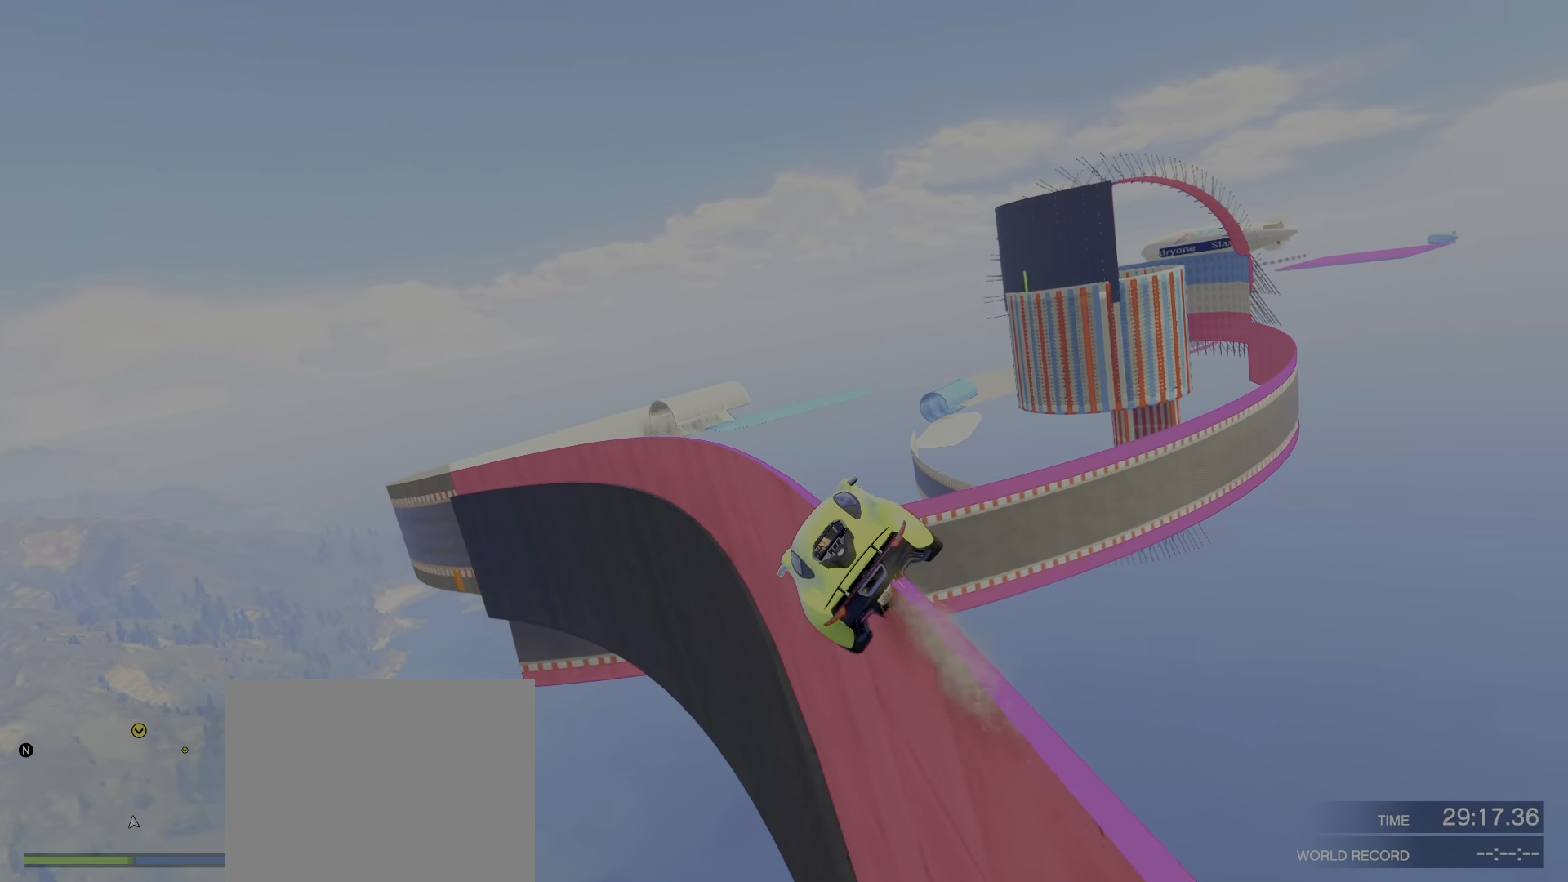
Gameplay with keyboard; each line is a JSON object with the keys held at the frame after it. "events" lists presses ("down") and releases ("up") of "a", "c", "ctrl", "d", "e", "f", "q", "r", "s", "shift", "space", "tab", "v", "w", "x" and "z" between this image and that frame as [ms after this image, input, new state], when the widget could be followed in between. No other keys are recorded. Mouse input is not recorded.
{"keys": ["w"], "events": [[34, "ctrl", "up"], [50, "d", "up"]]}
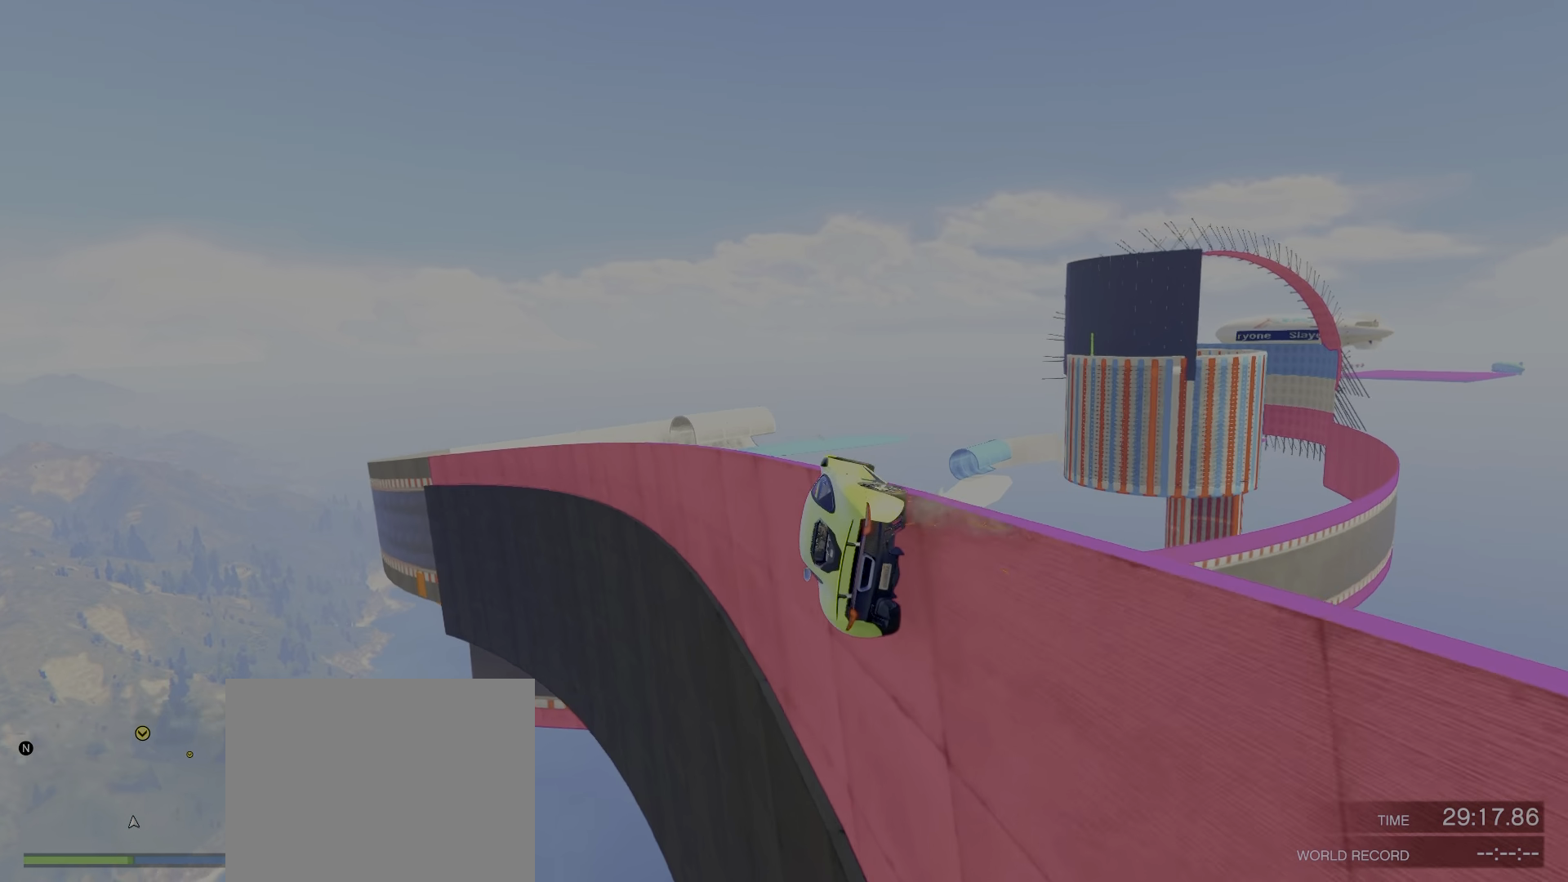
{"keys": ["w"], "events": [[316, "d", "down"], [450, "d", "up"]]}
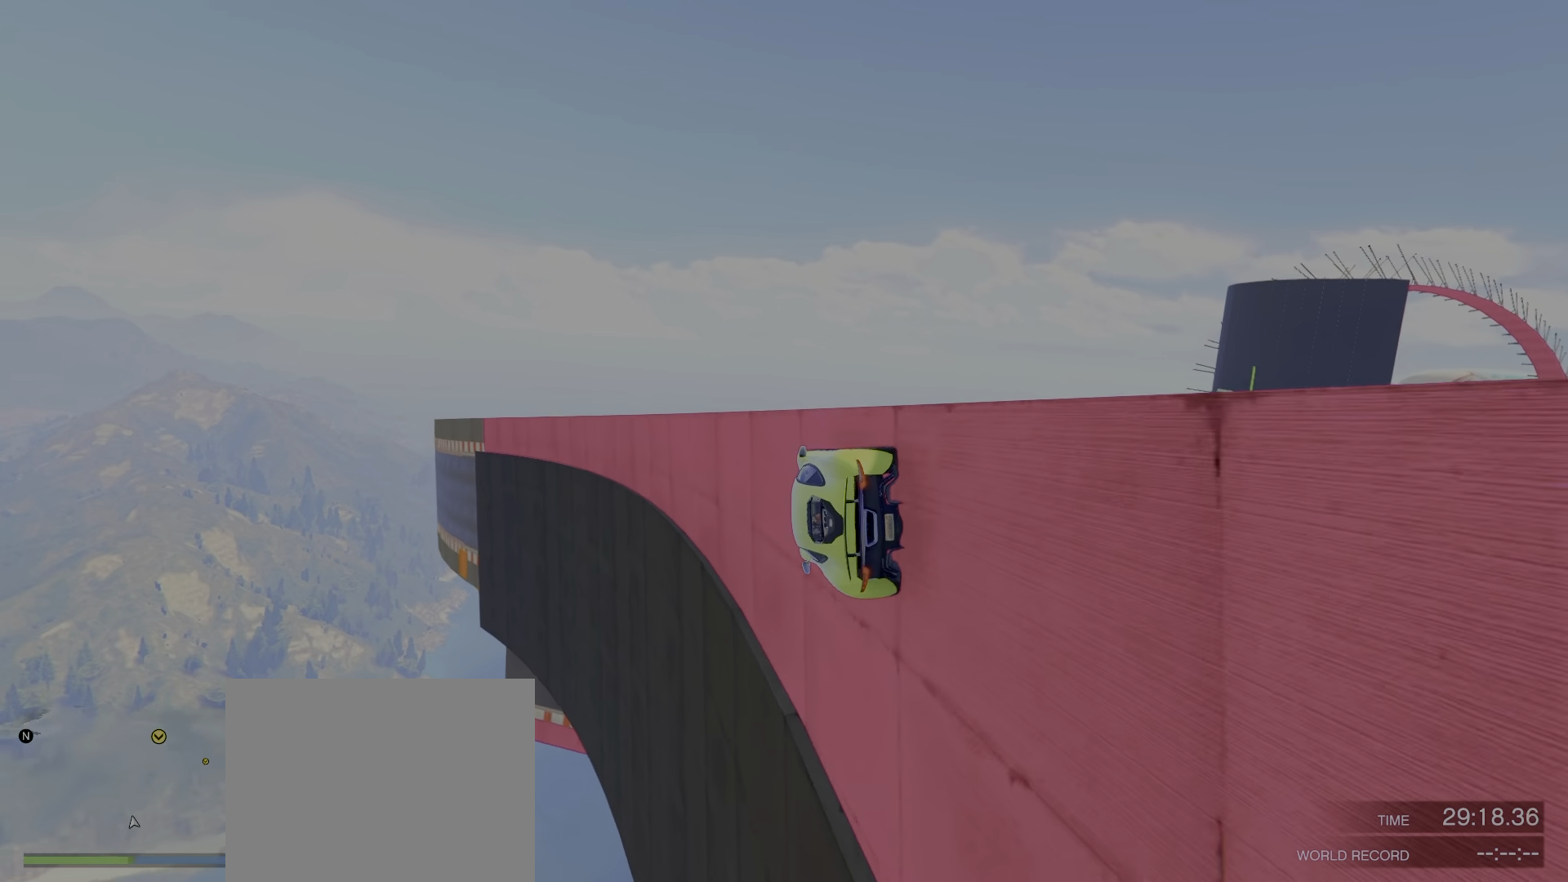
{"keys": ["d", "w"], "events": [[416, "d", "down"]]}
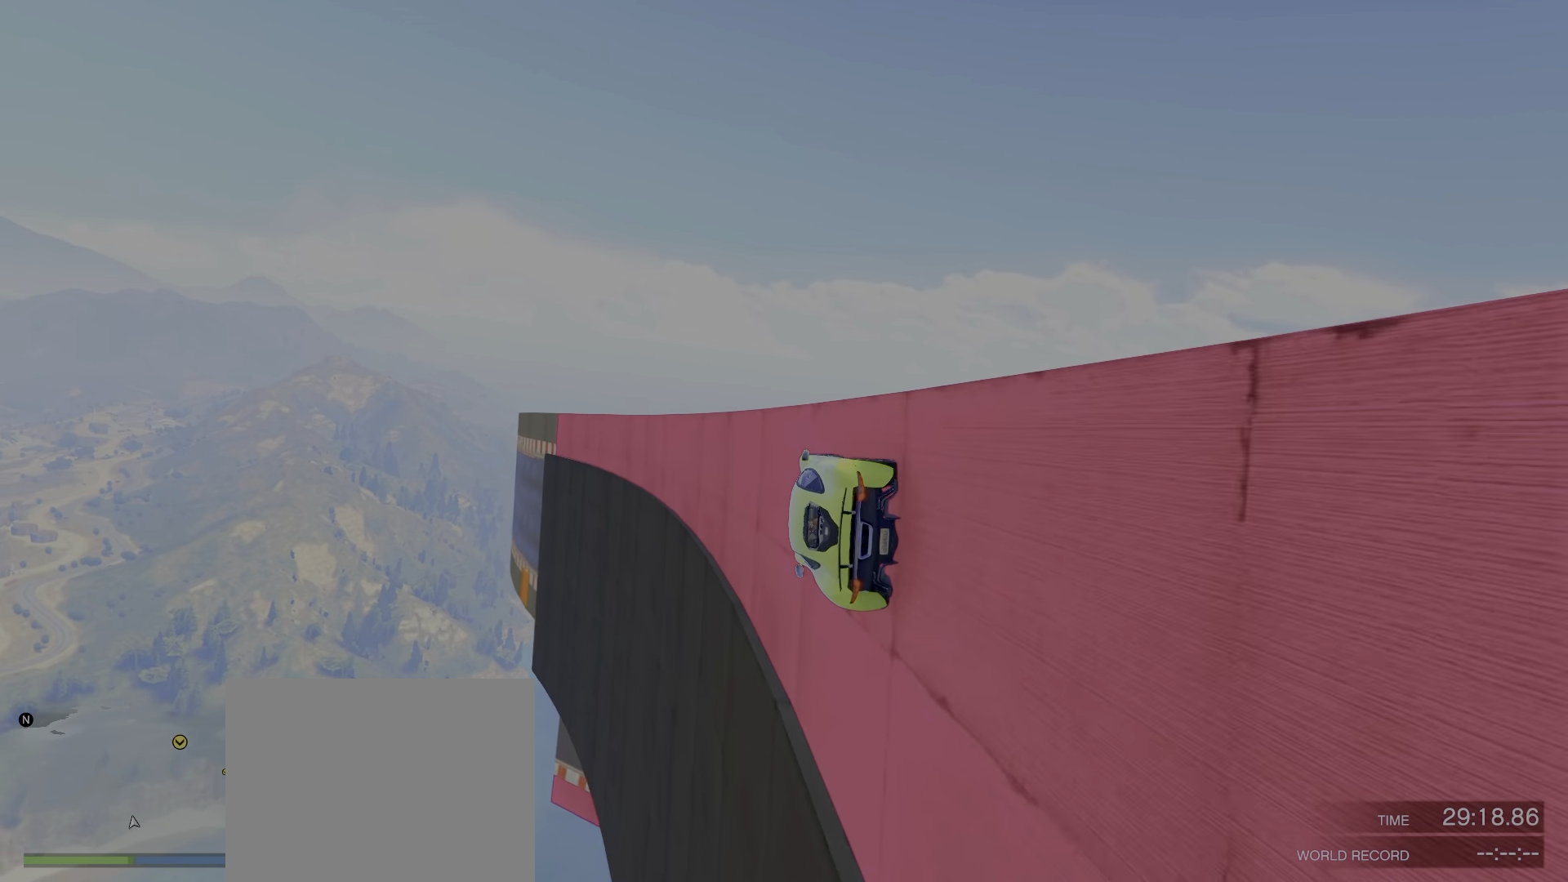
{"keys": ["a", "w"], "events": [[16, "d", "up"], [483, "a", "down"]]}
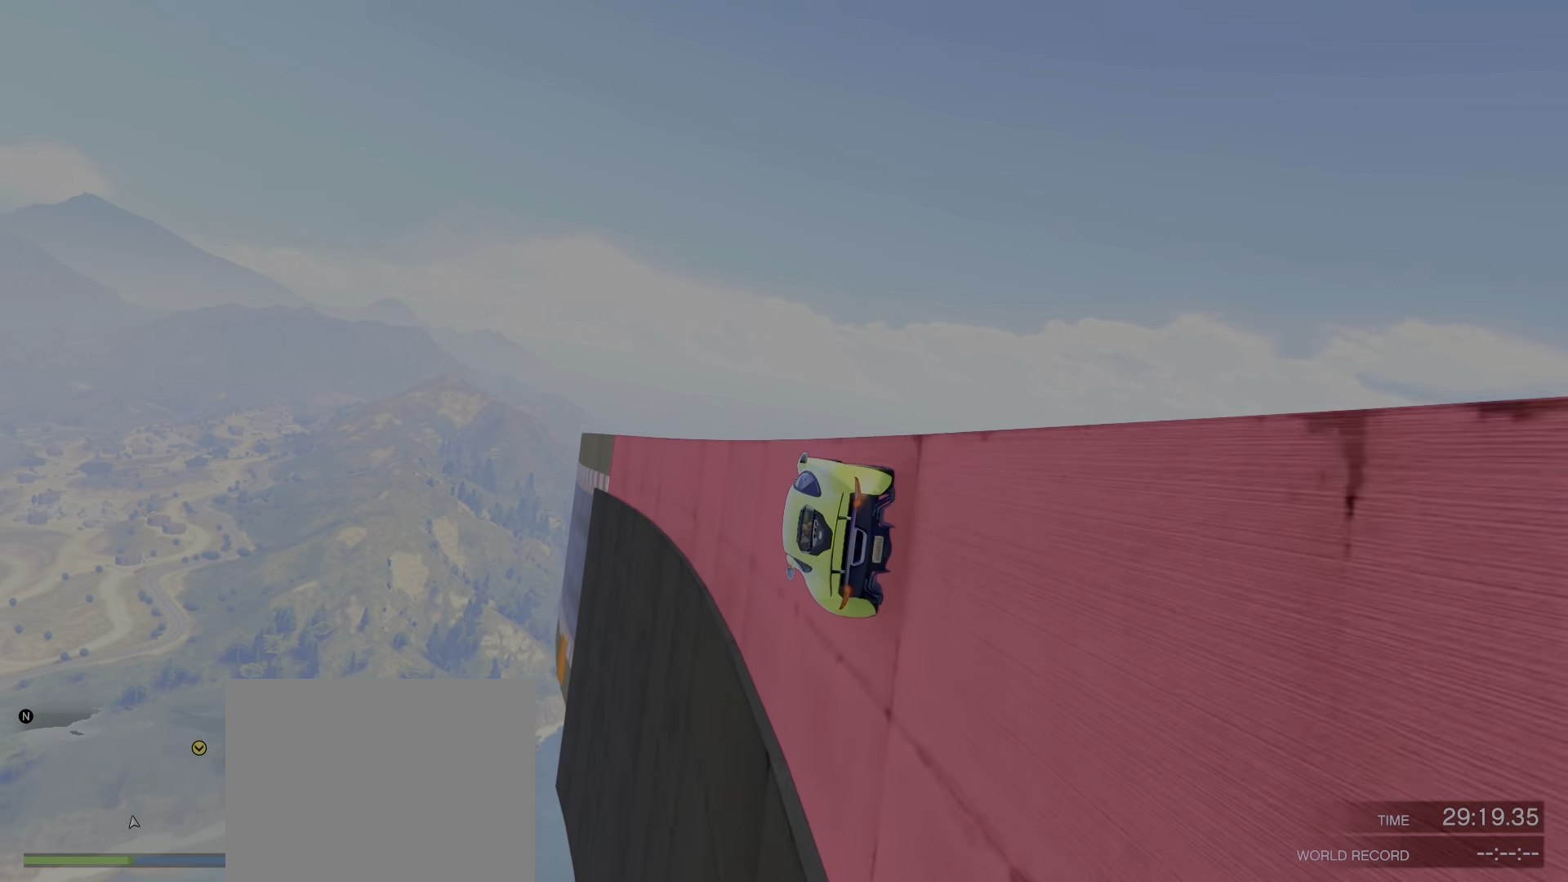
{"keys": ["s"], "events": [[33, "a", "up"], [116, "d", "down"], [400, "d", "up"], [400, "w", "up"], [500, "s", "down"]]}
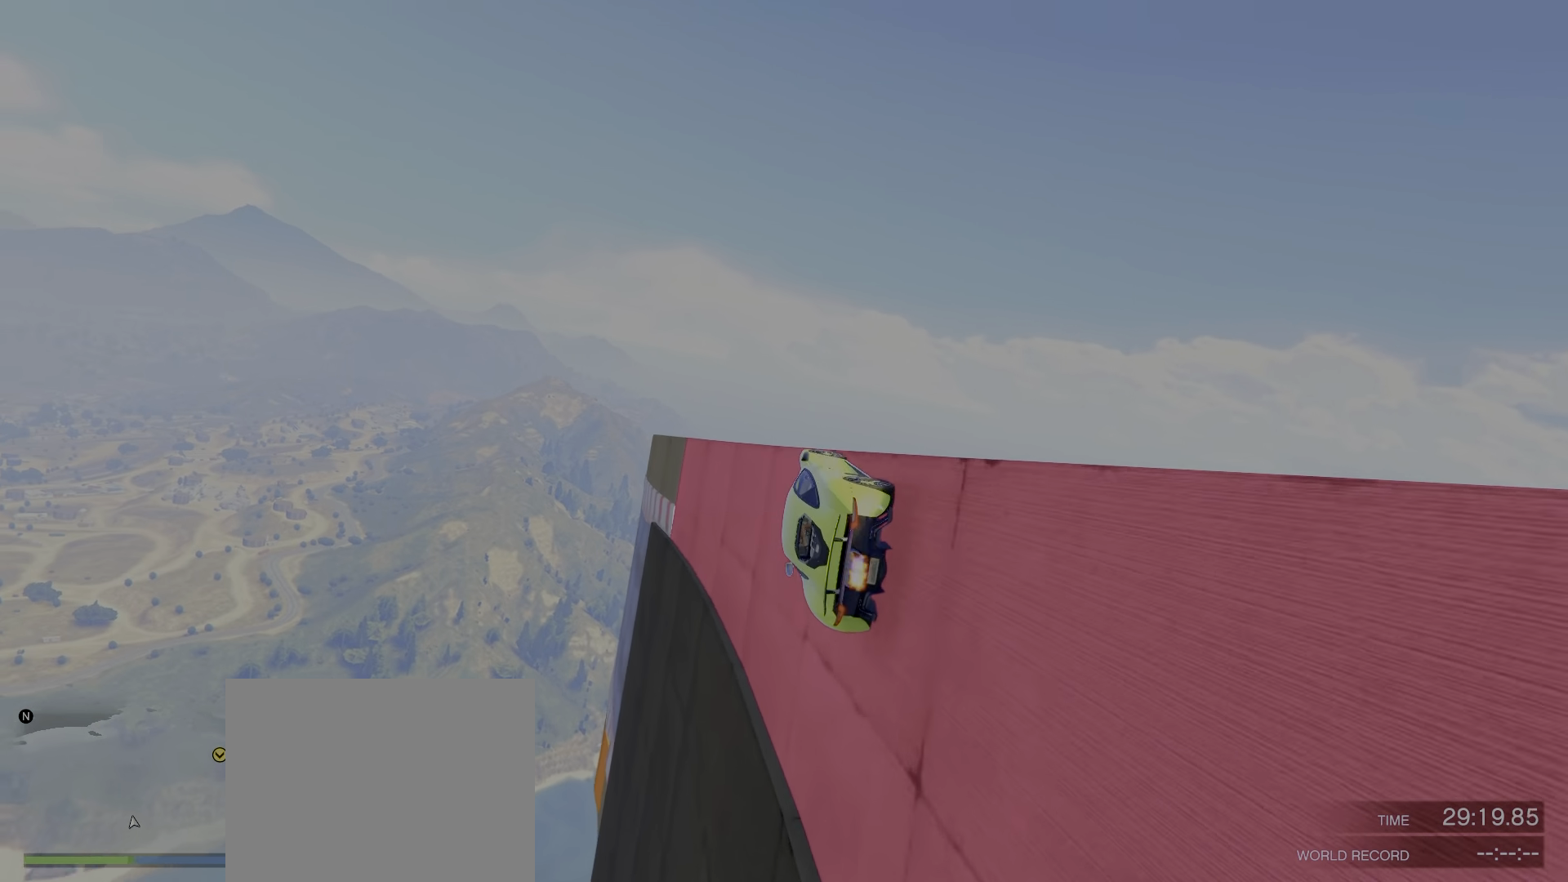
{"keys": ["d"], "events": [[266, "d", "down"], [333, "s", "up"]]}
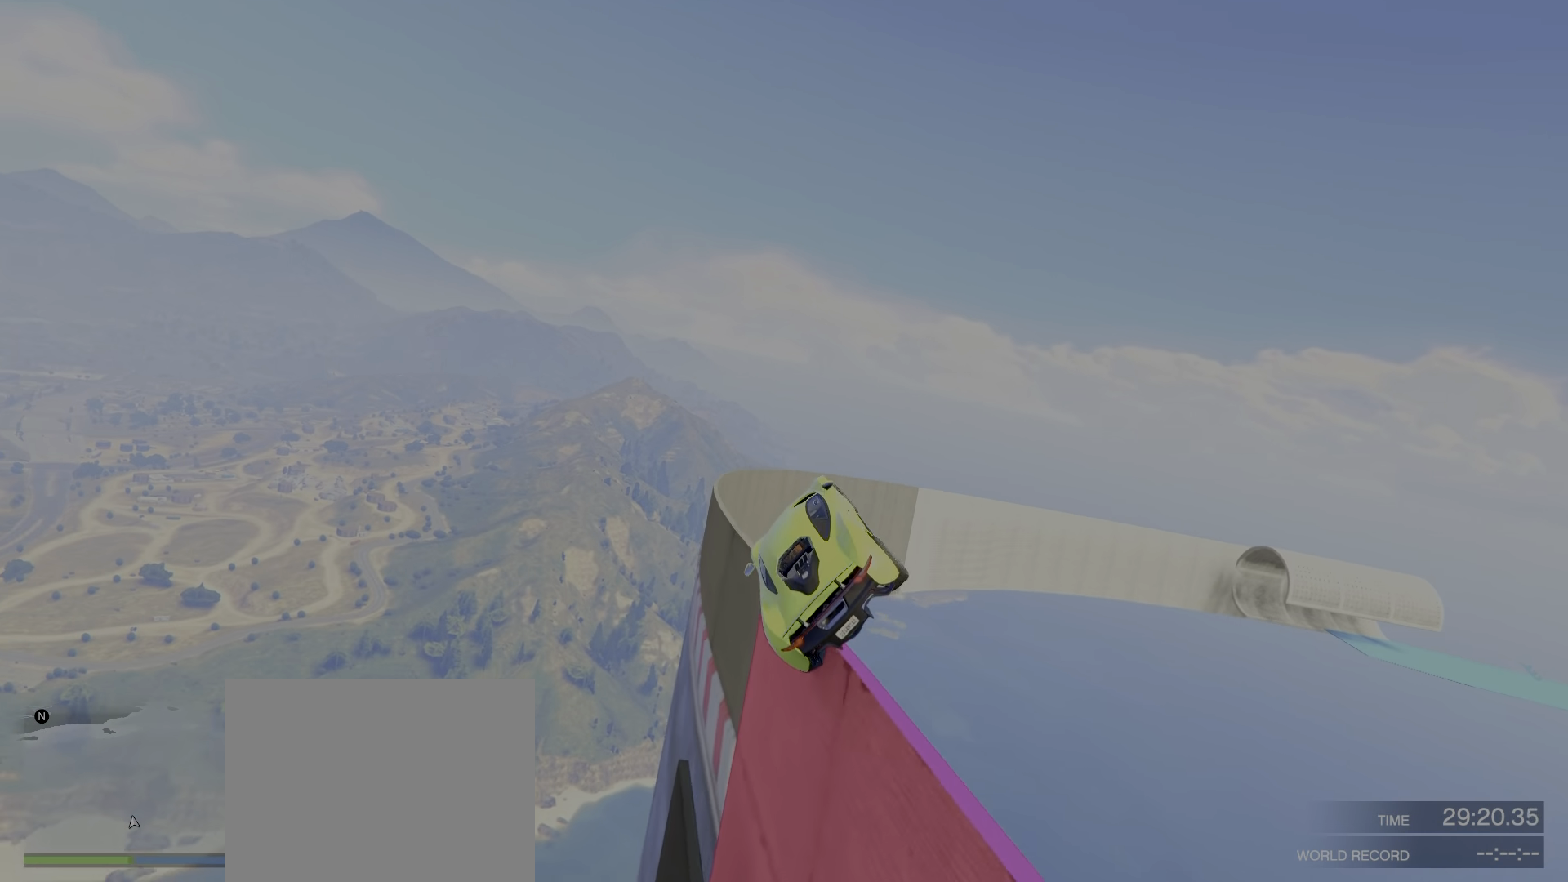
{"keys": ["d"], "events": []}
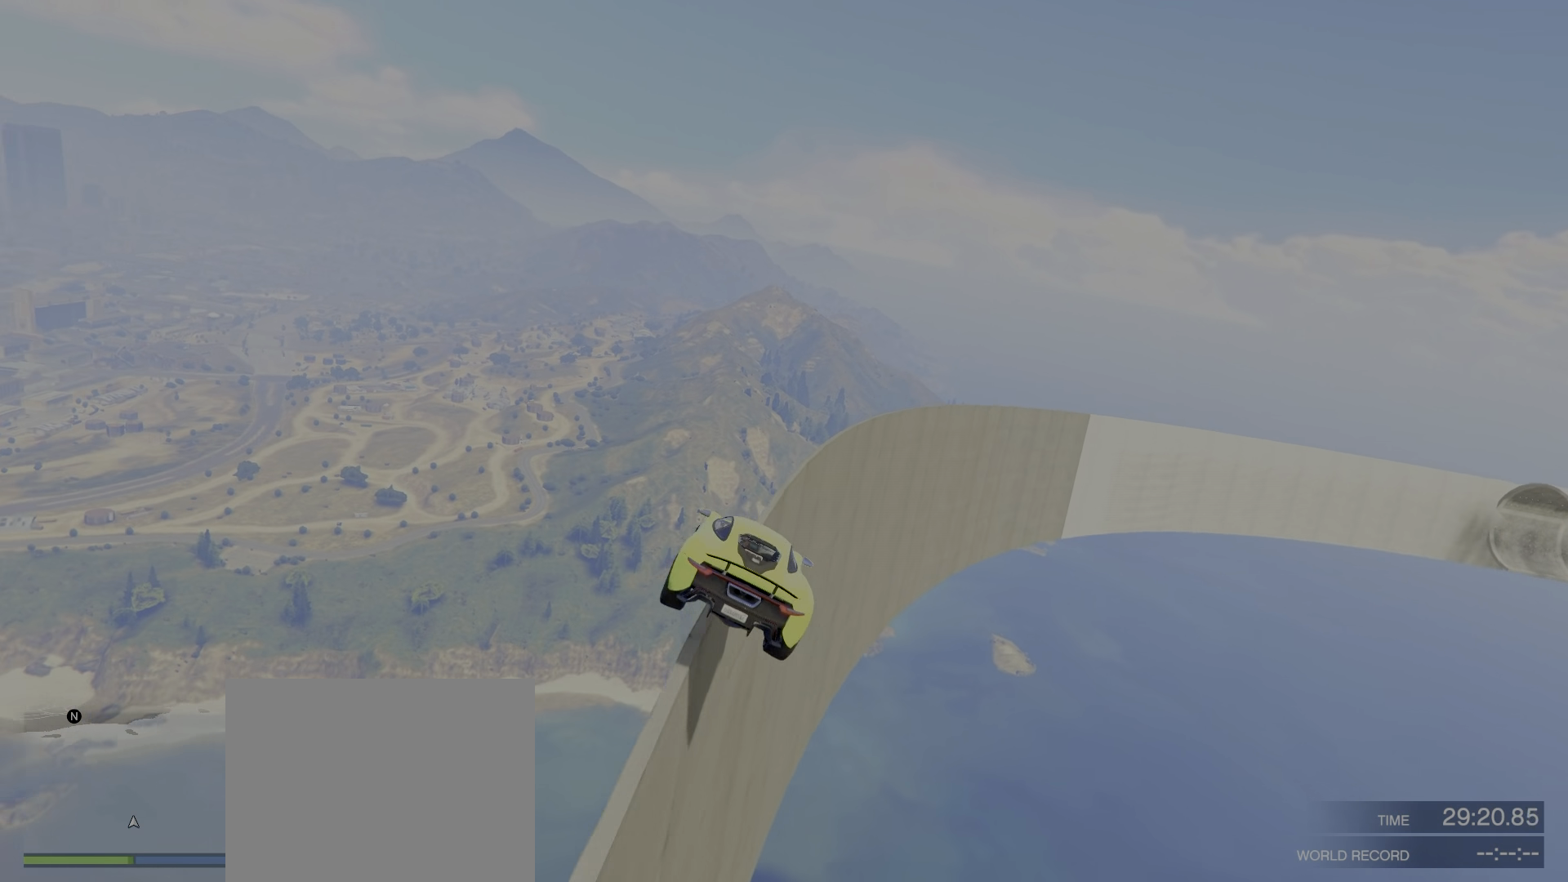
{"keys": ["w"], "events": [[150, "w", "down"], [183, "d", "up"]]}
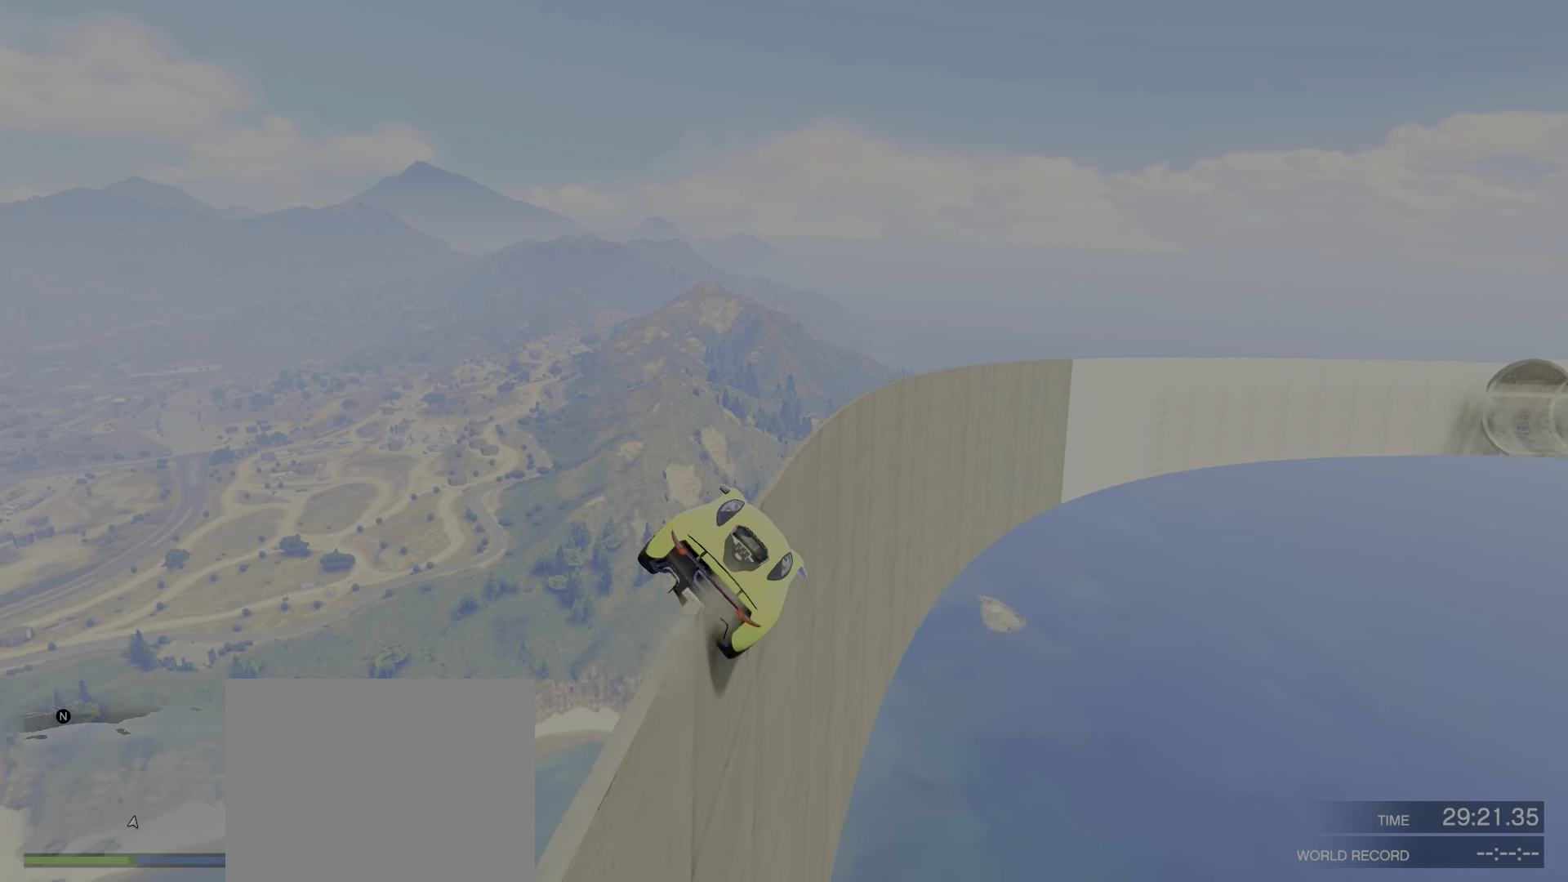
{"keys": ["a", "w"], "events": [[500, "a", "down"]]}
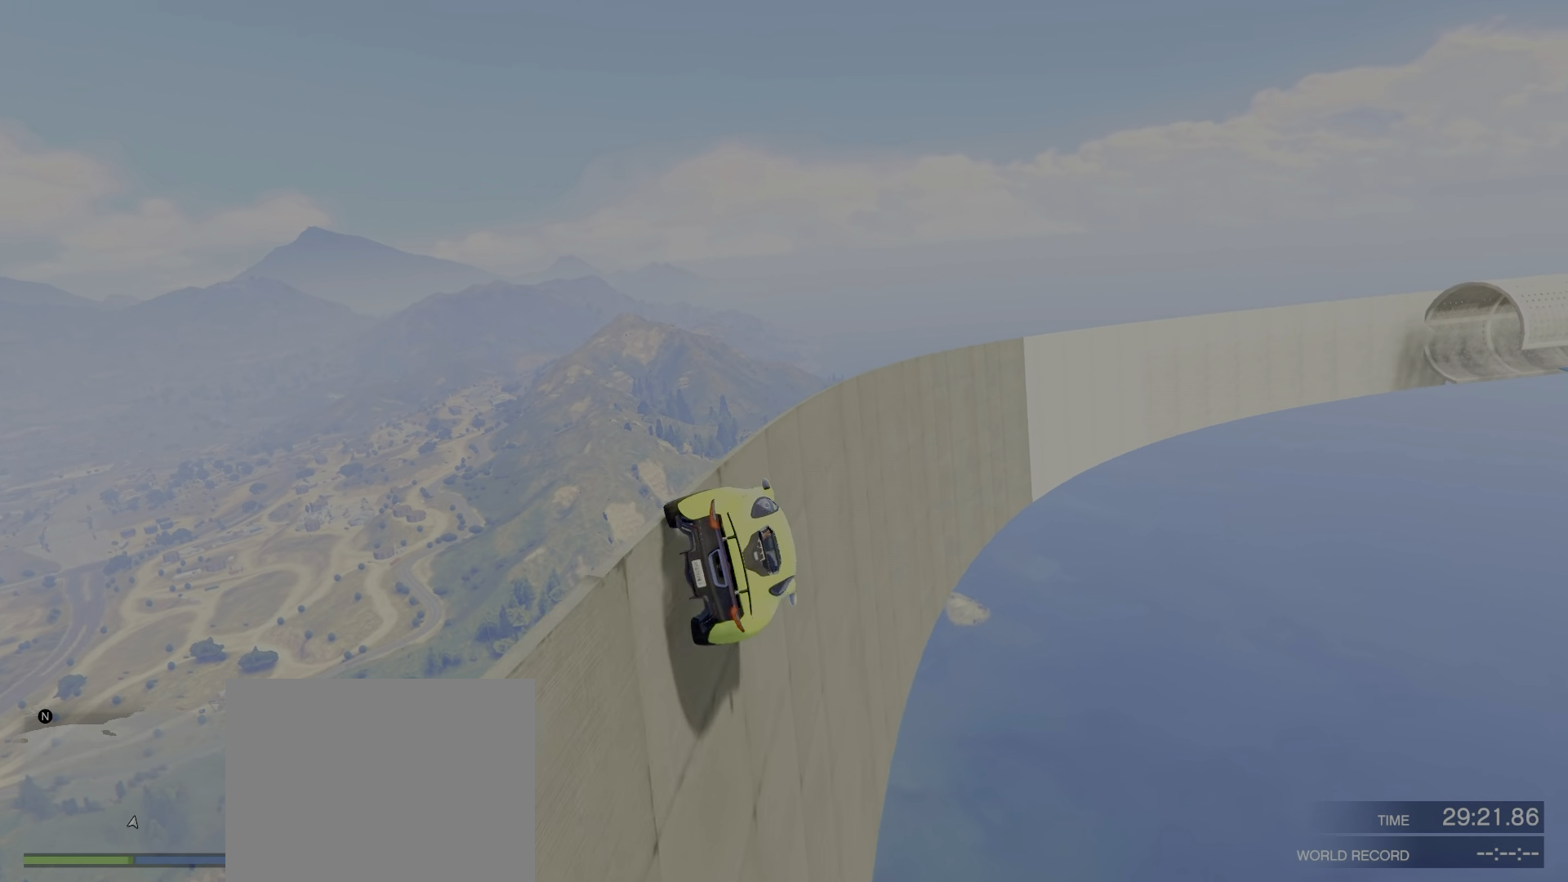
{"keys": ["w"], "events": [[283, "a", "up"]]}
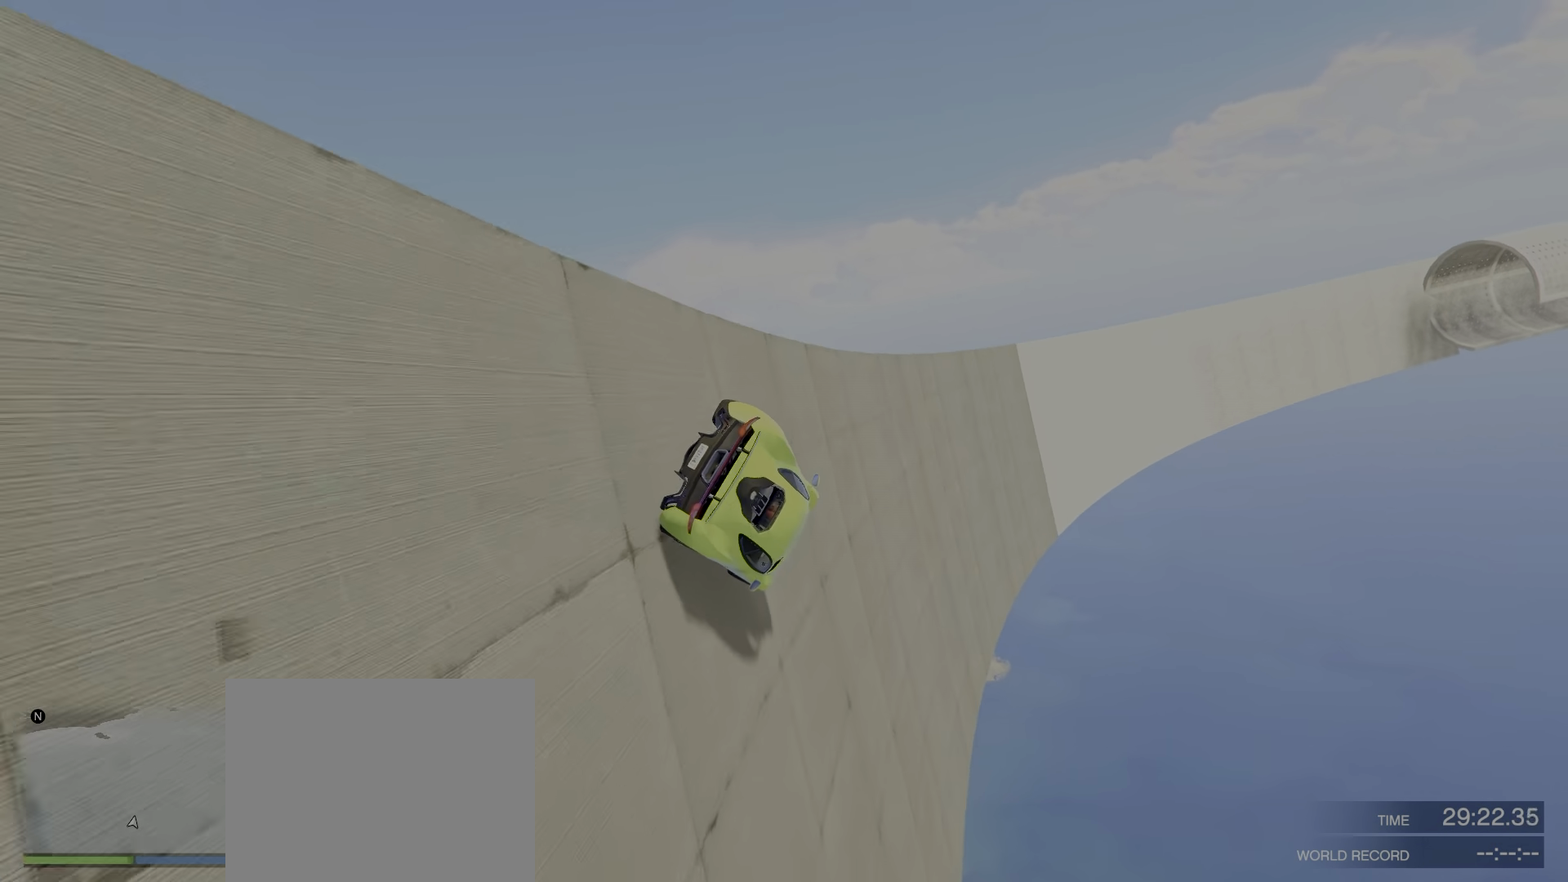
{"keys": ["w"], "events": [[33, "a", "down"], [166, "a", "up"], [433, "a", "down"], [500, "a", "up"]]}
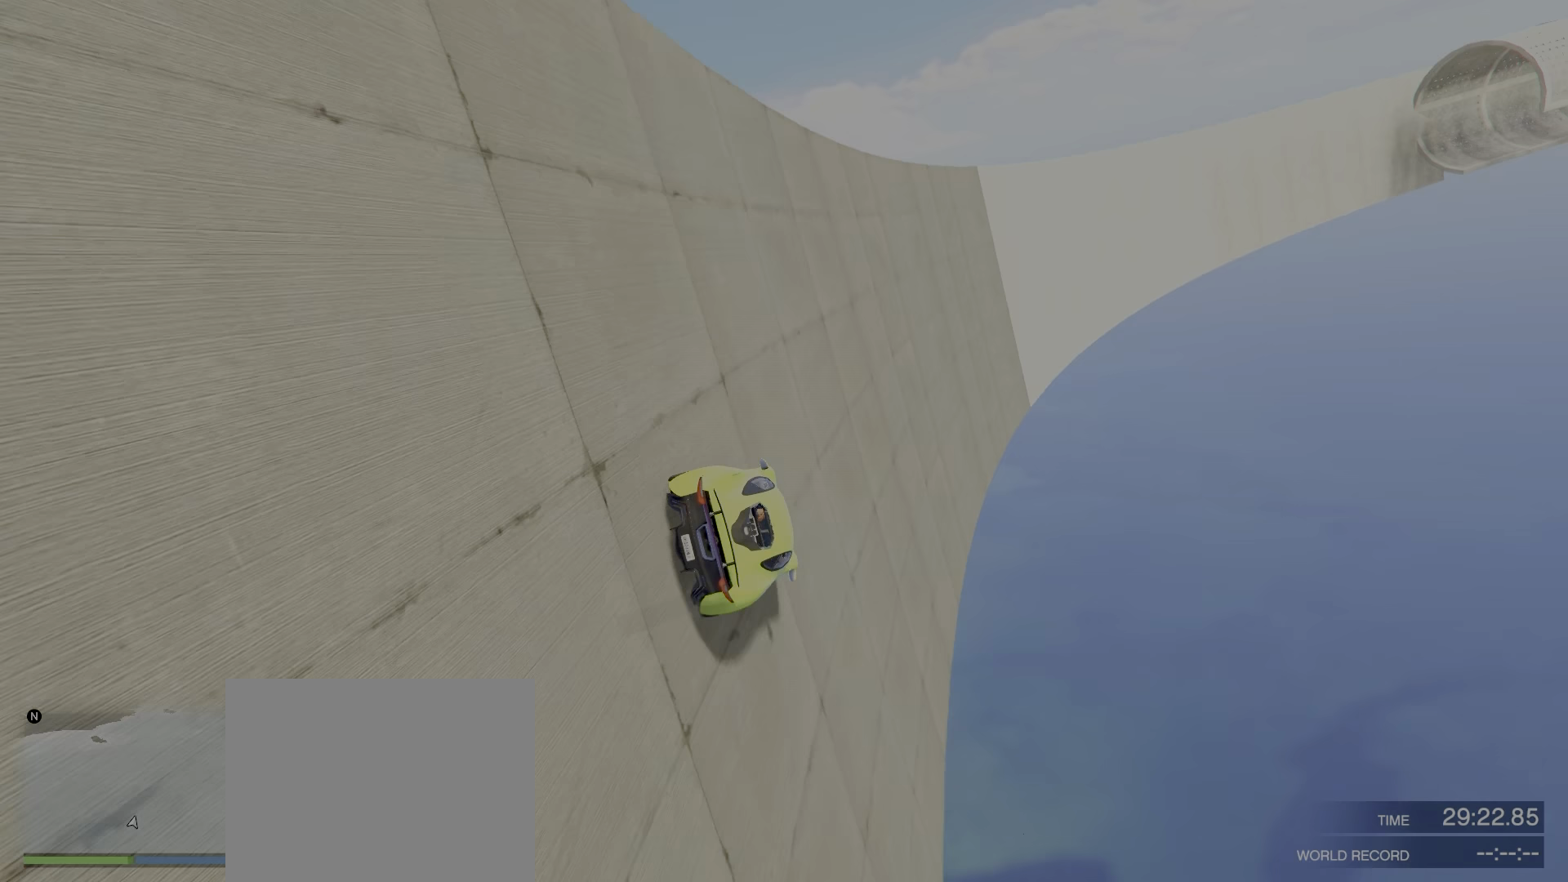
{"keys": ["a", "w"], "events": [[83, "a", "down"], [250, "a", "up"], [417, "a", "down"]]}
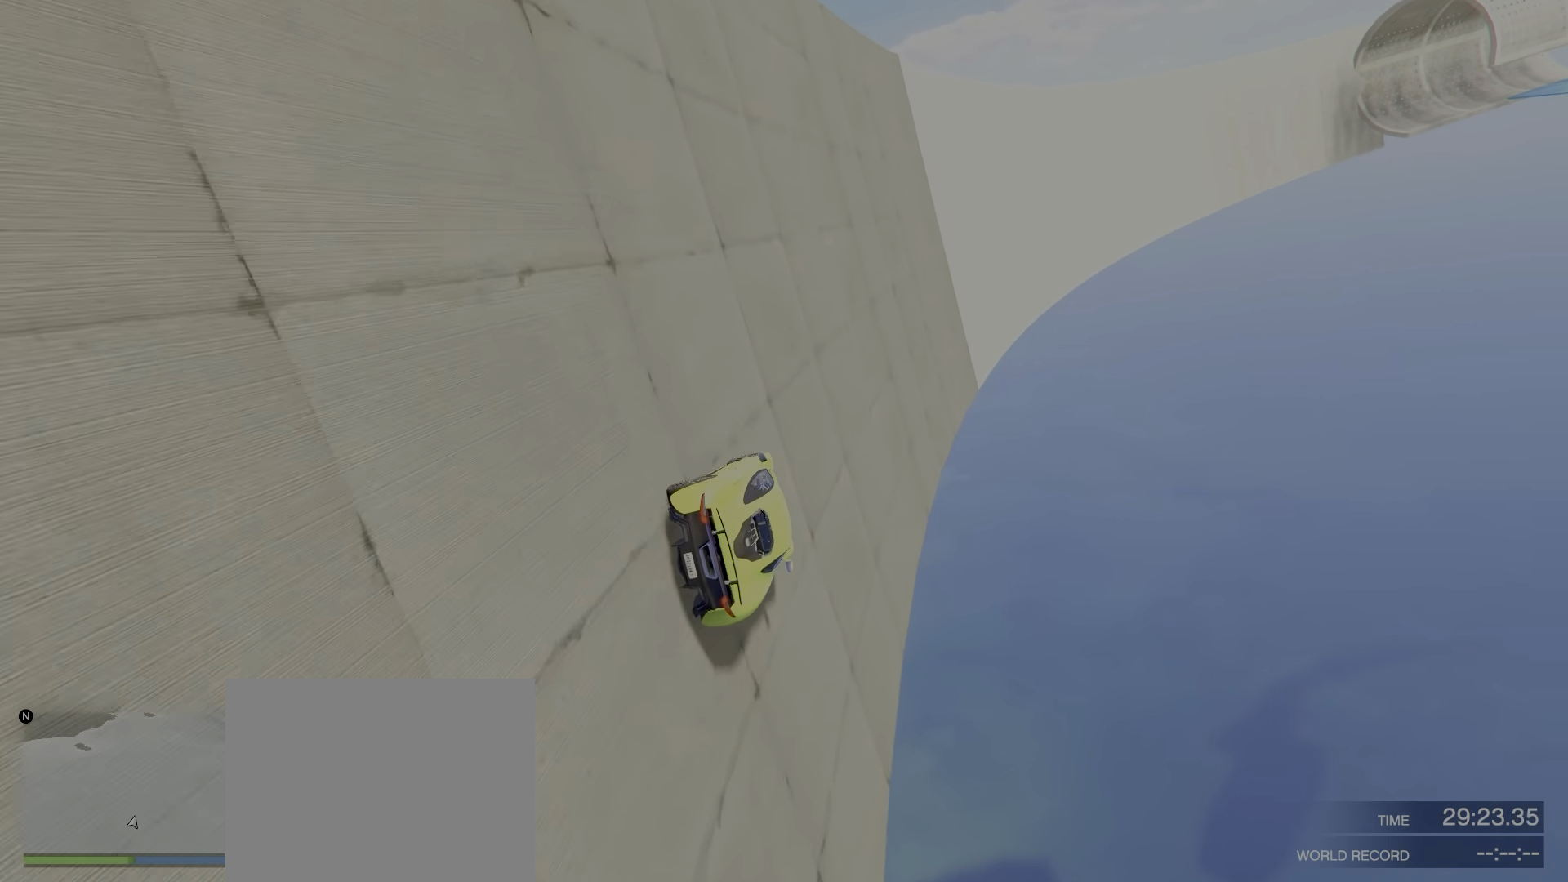
{"keys": ["w"], "events": [[283, "a", "up"]]}
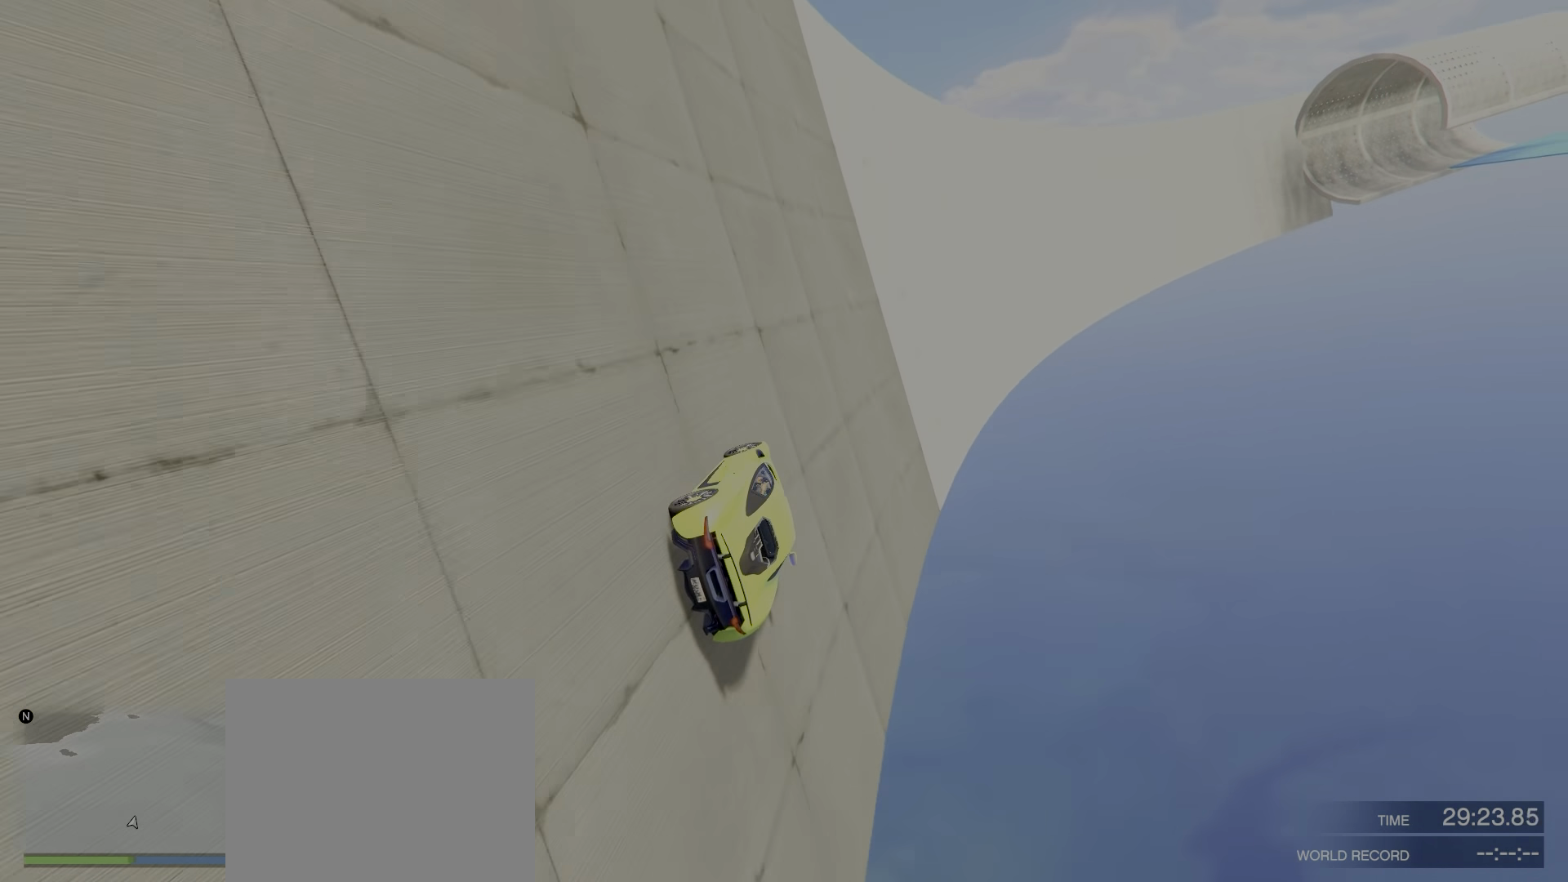
{"keys": ["w"], "events": [[183, "a", "down"], [300, "a", "up"]]}
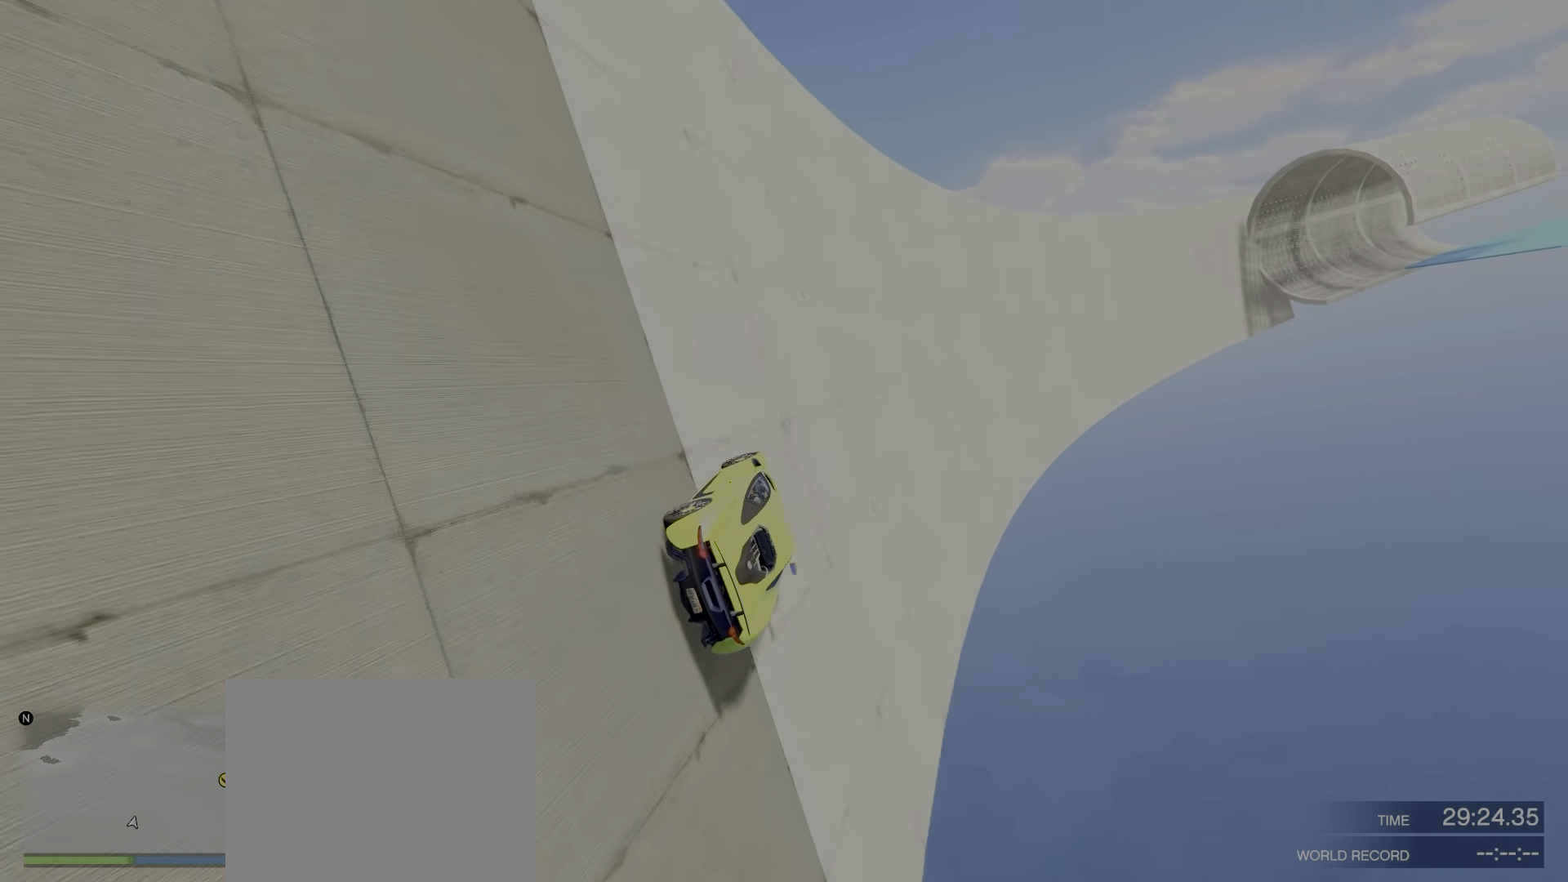
{"keys": ["w"], "events": []}
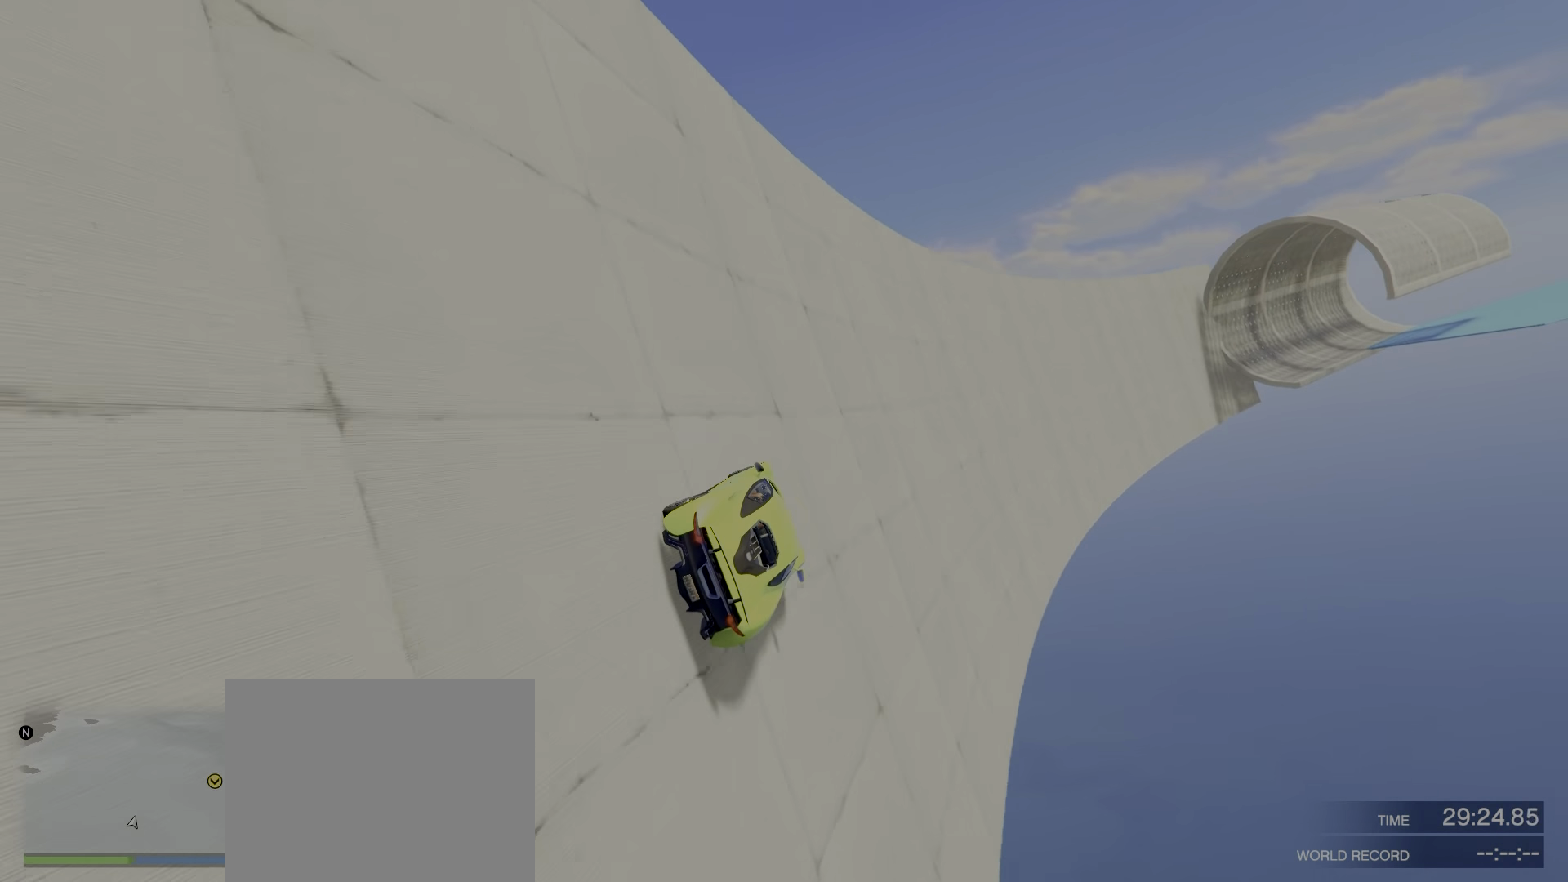
{"keys": ["w"], "events": []}
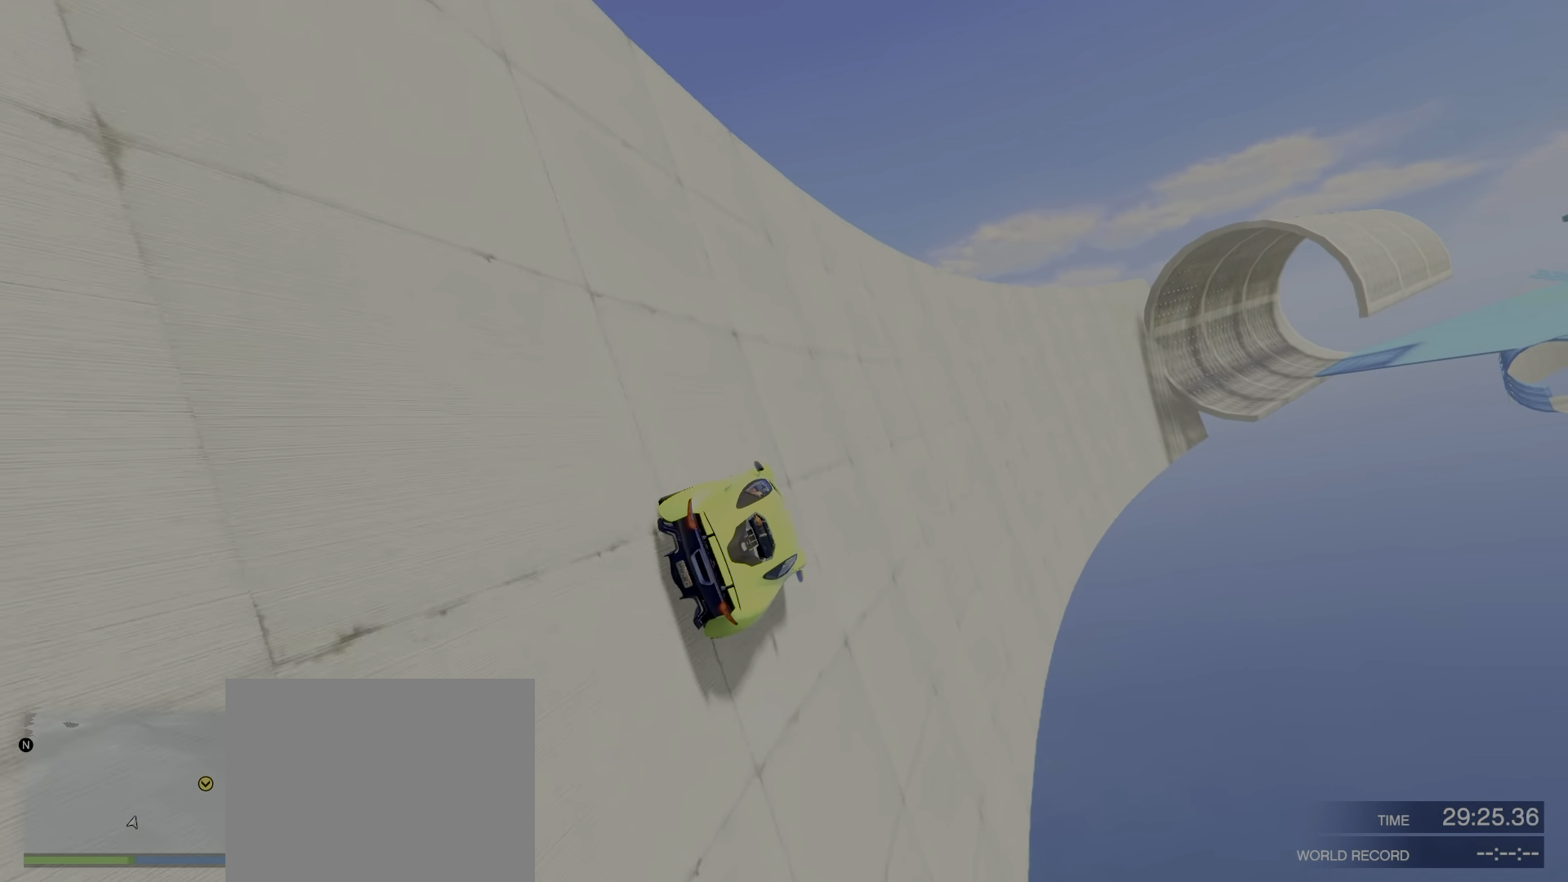
{"keys": ["a", "w"], "events": [[217, "a", "down"], [283, "a", "up"], [483, "a", "down"]]}
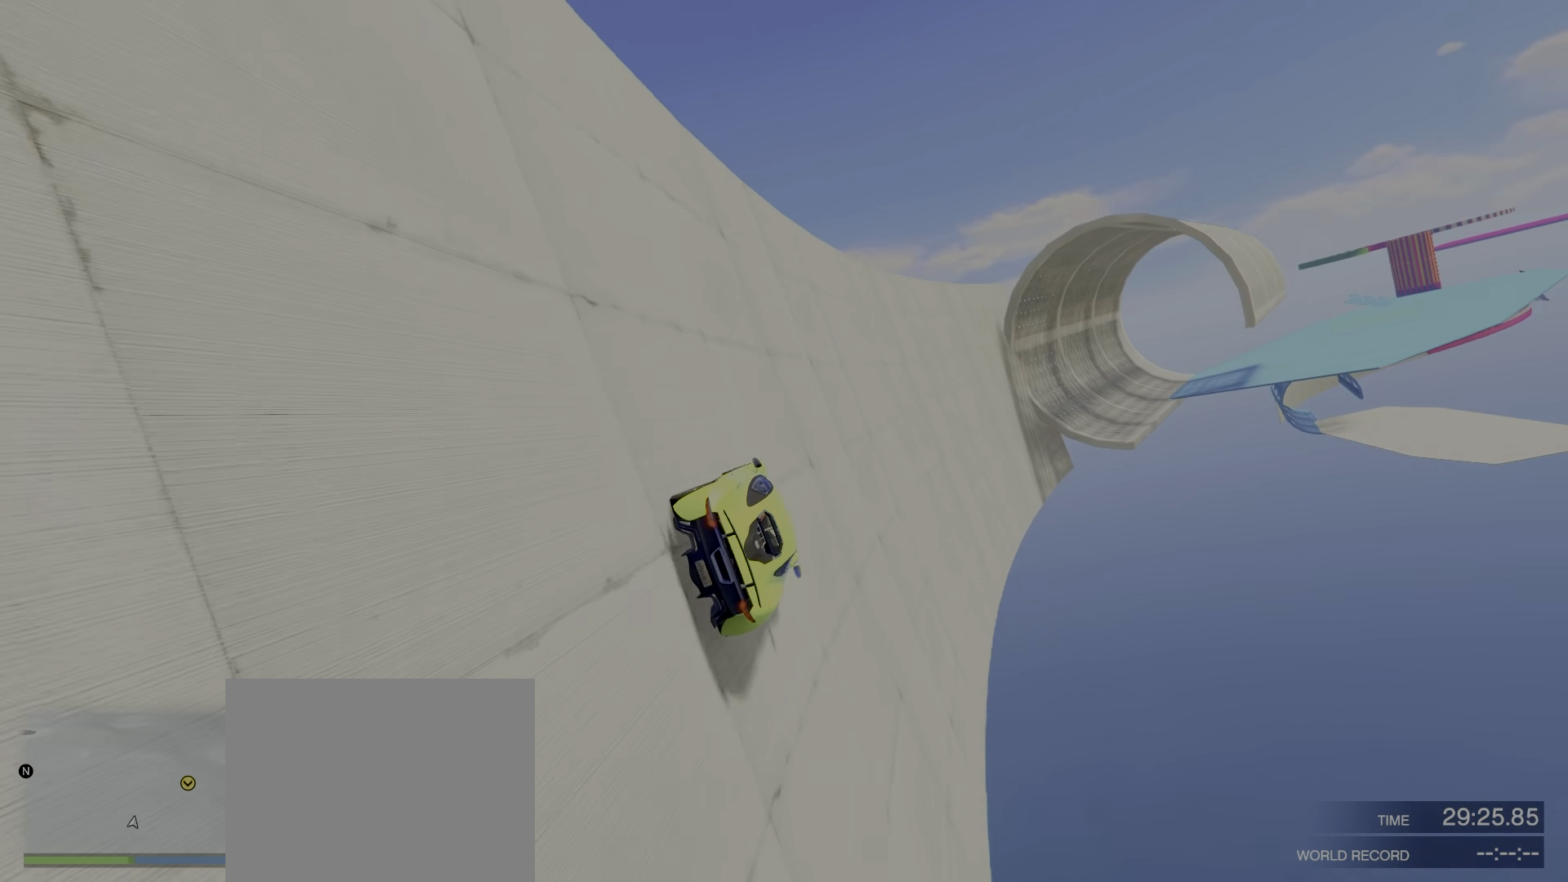
{"keys": ["w"], "events": [[83, "a", "up"]]}
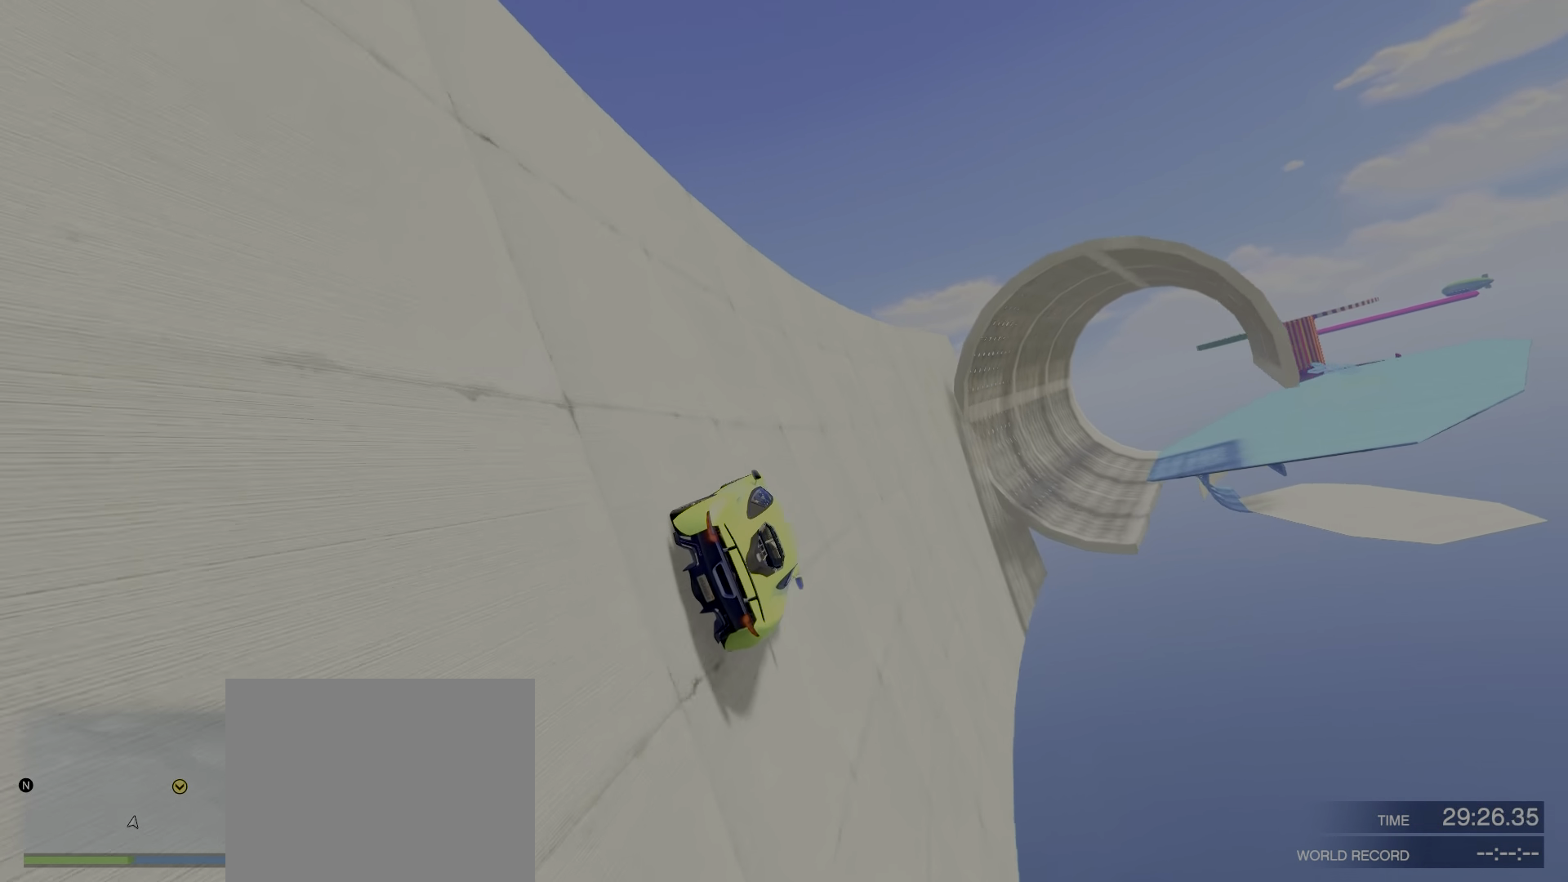
{"keys": ["w"], "events": []}
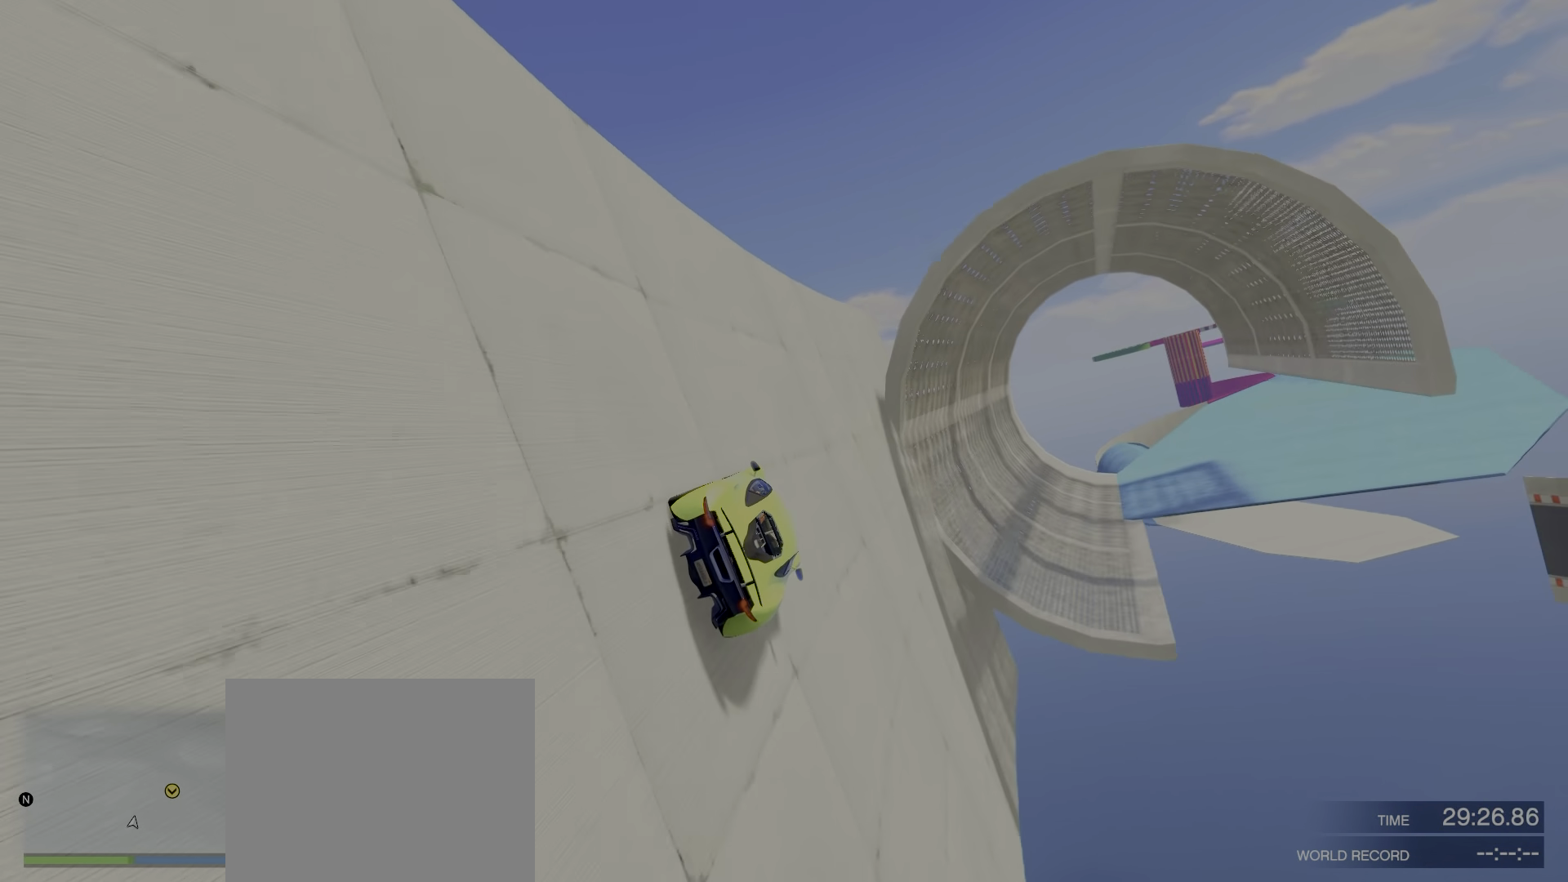
{"keys": ["w"], "events": [[133, "d", "down"], [383, "d", "up"]]}
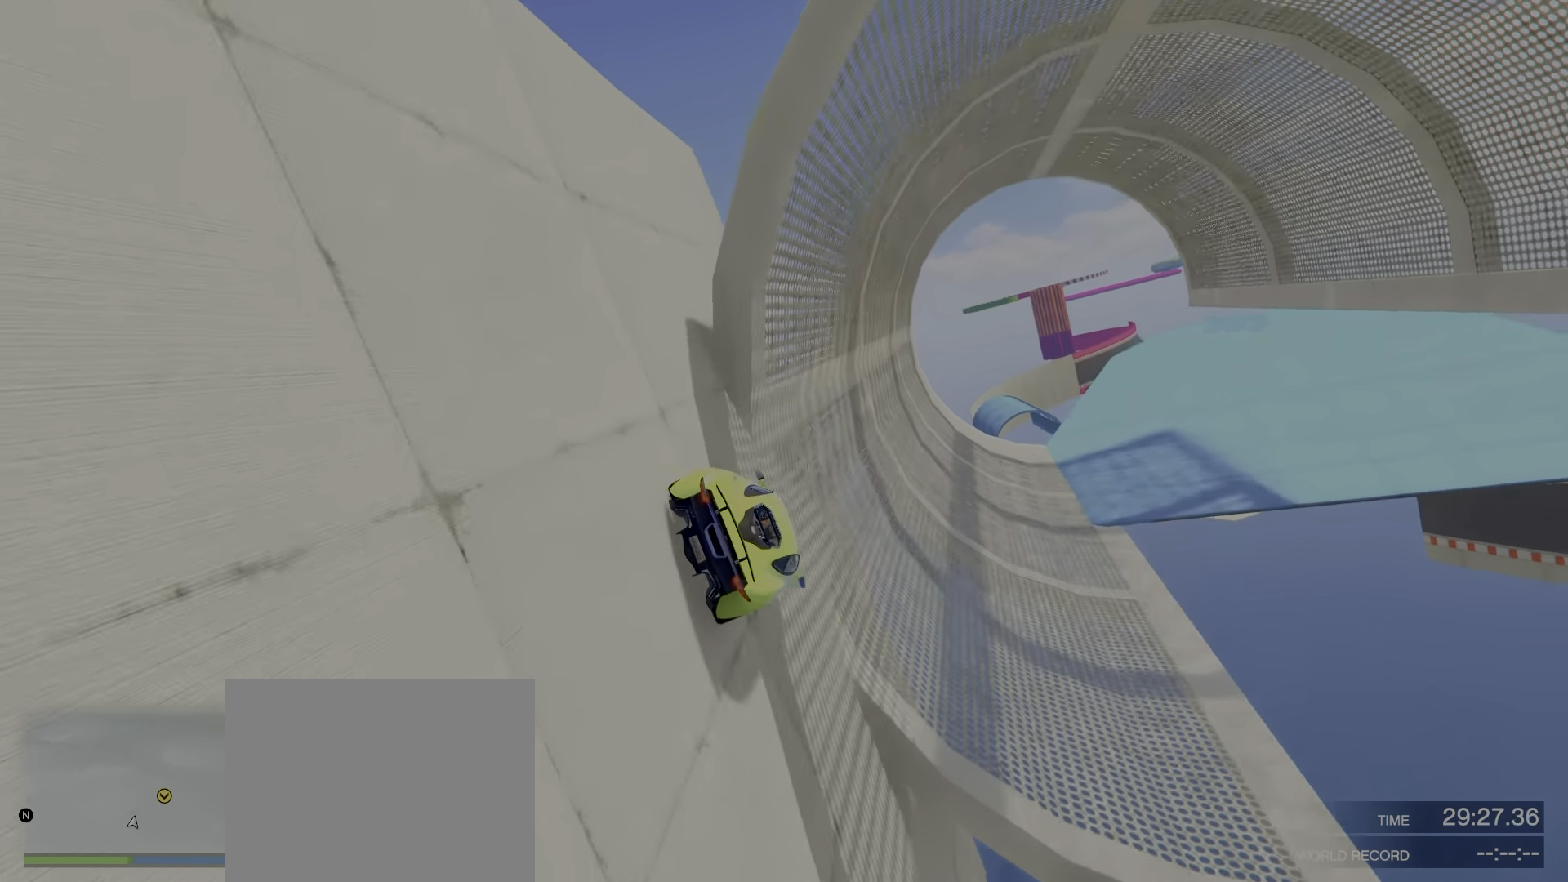
{"keys": ["f", "w"], "events": [[483, "f", "down"]]}
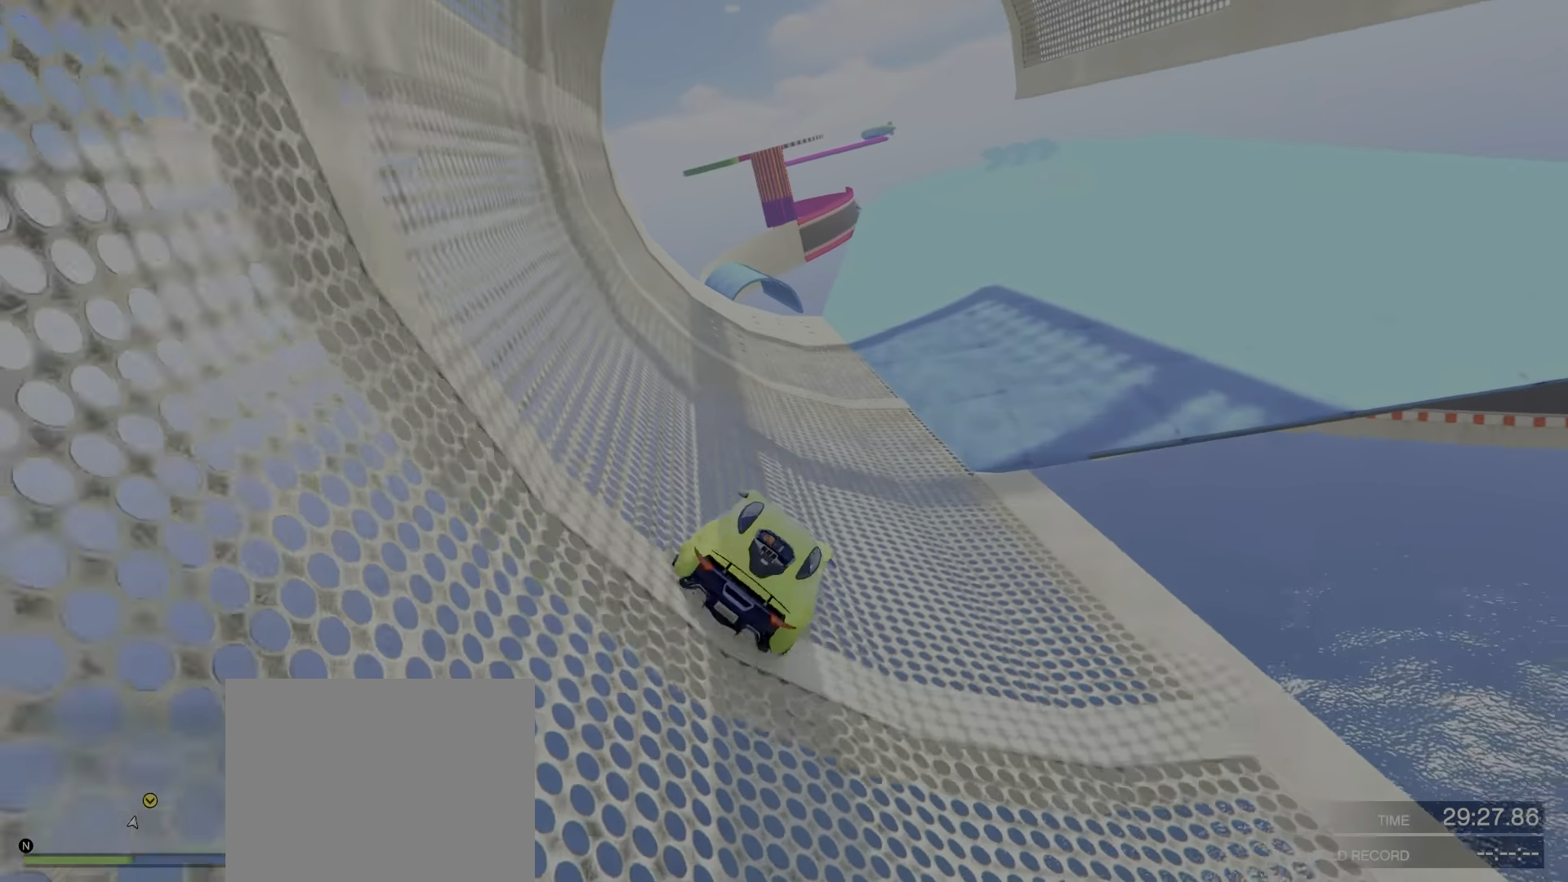
{"keys": ["f"], "events": [[67, "w", "up"]]}
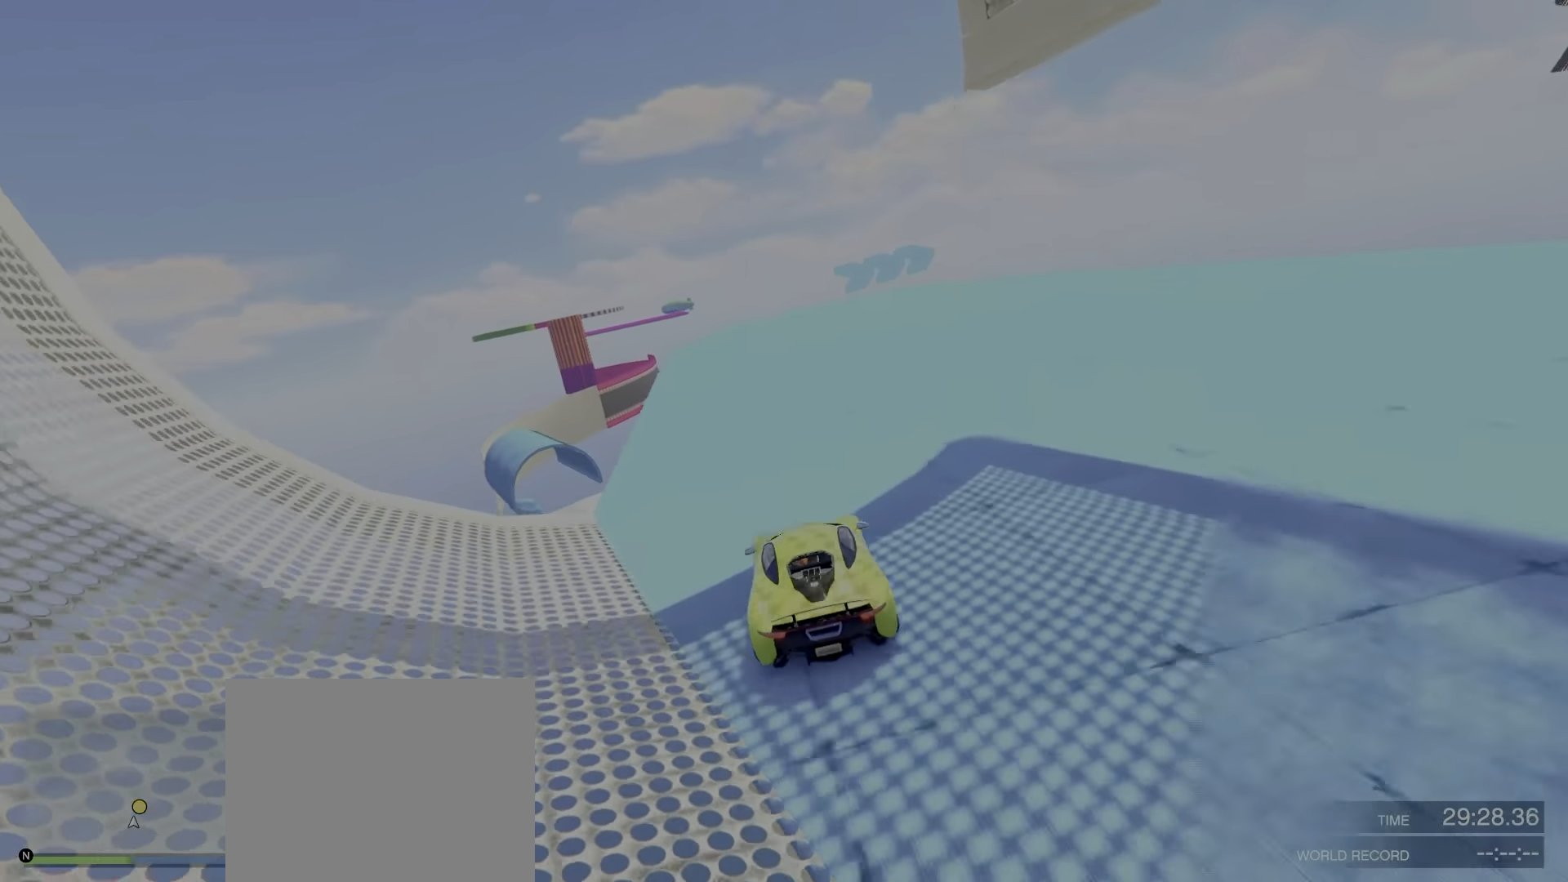
{"keys": ["f", "s"], "events": [[117, "s", "down"]]}
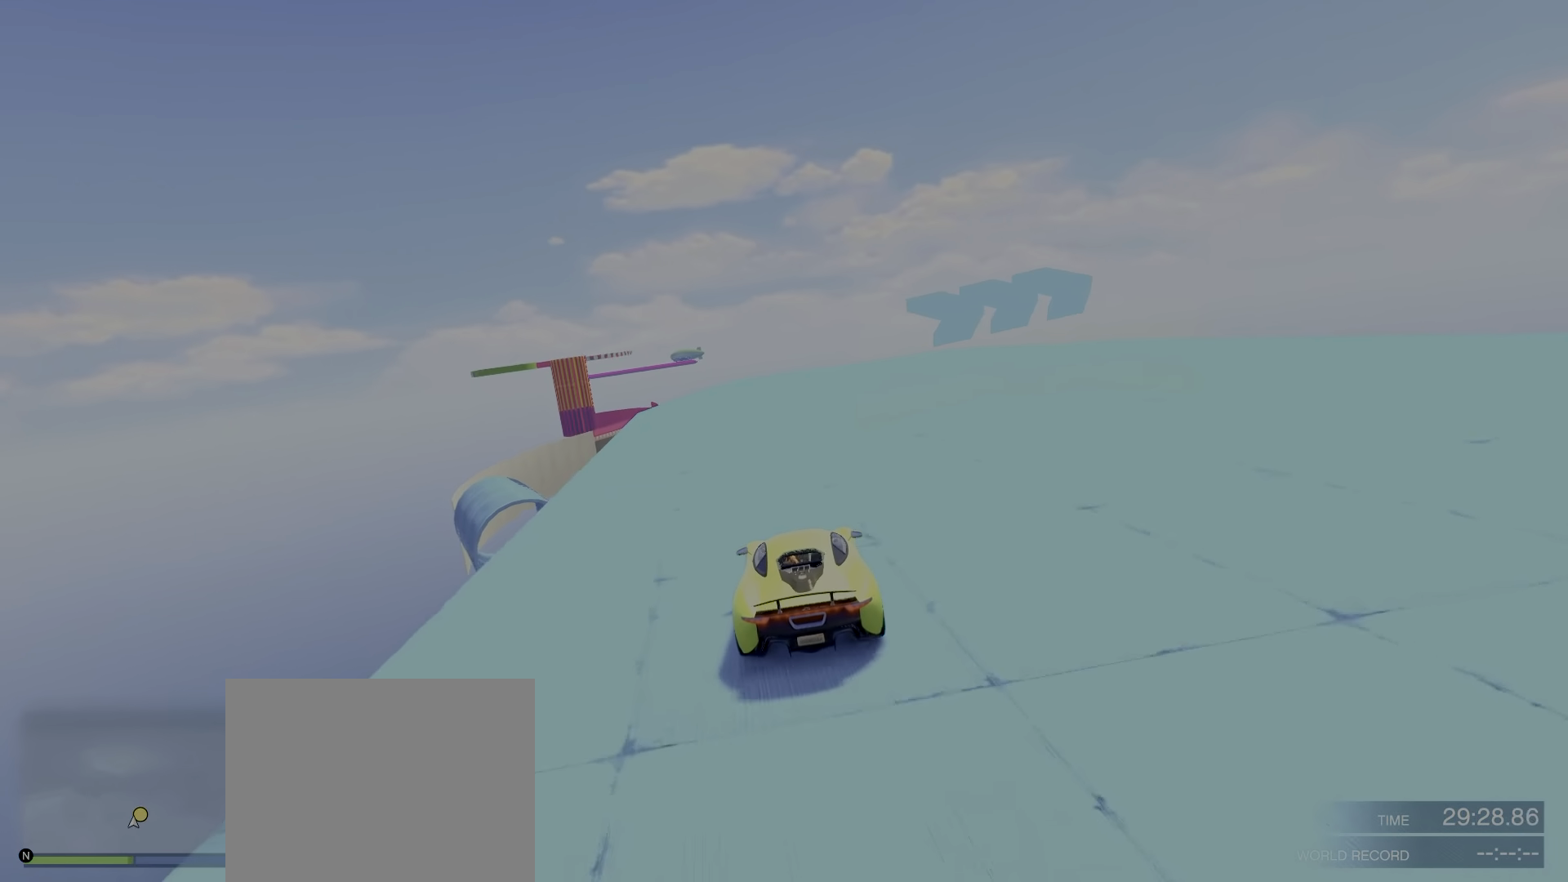
{"keys": ["f", "s"], "events": []}
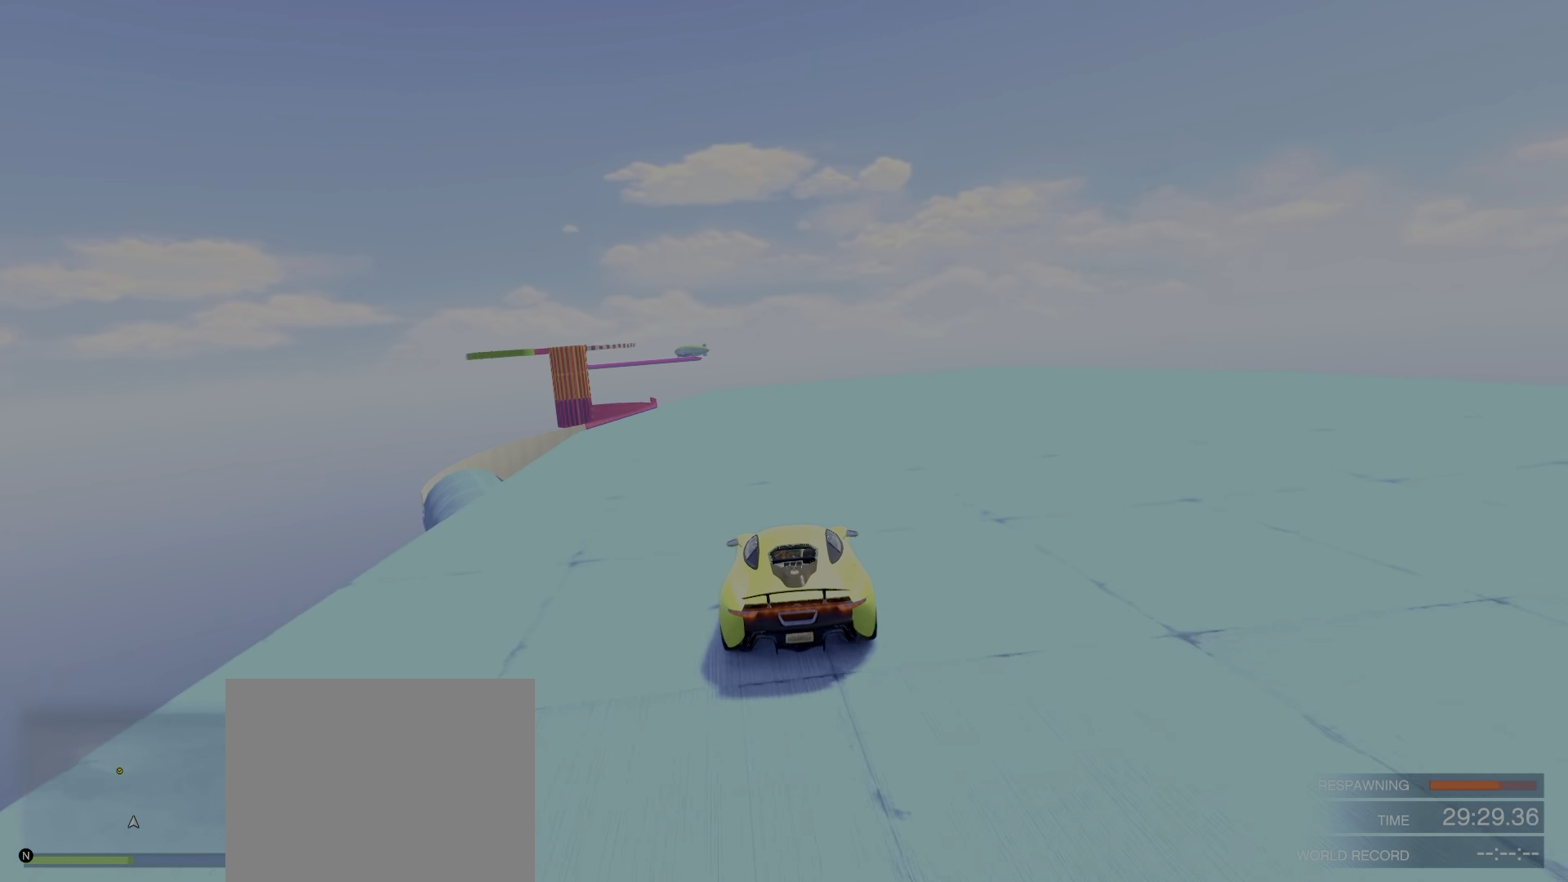
{"keys": ["w"]}
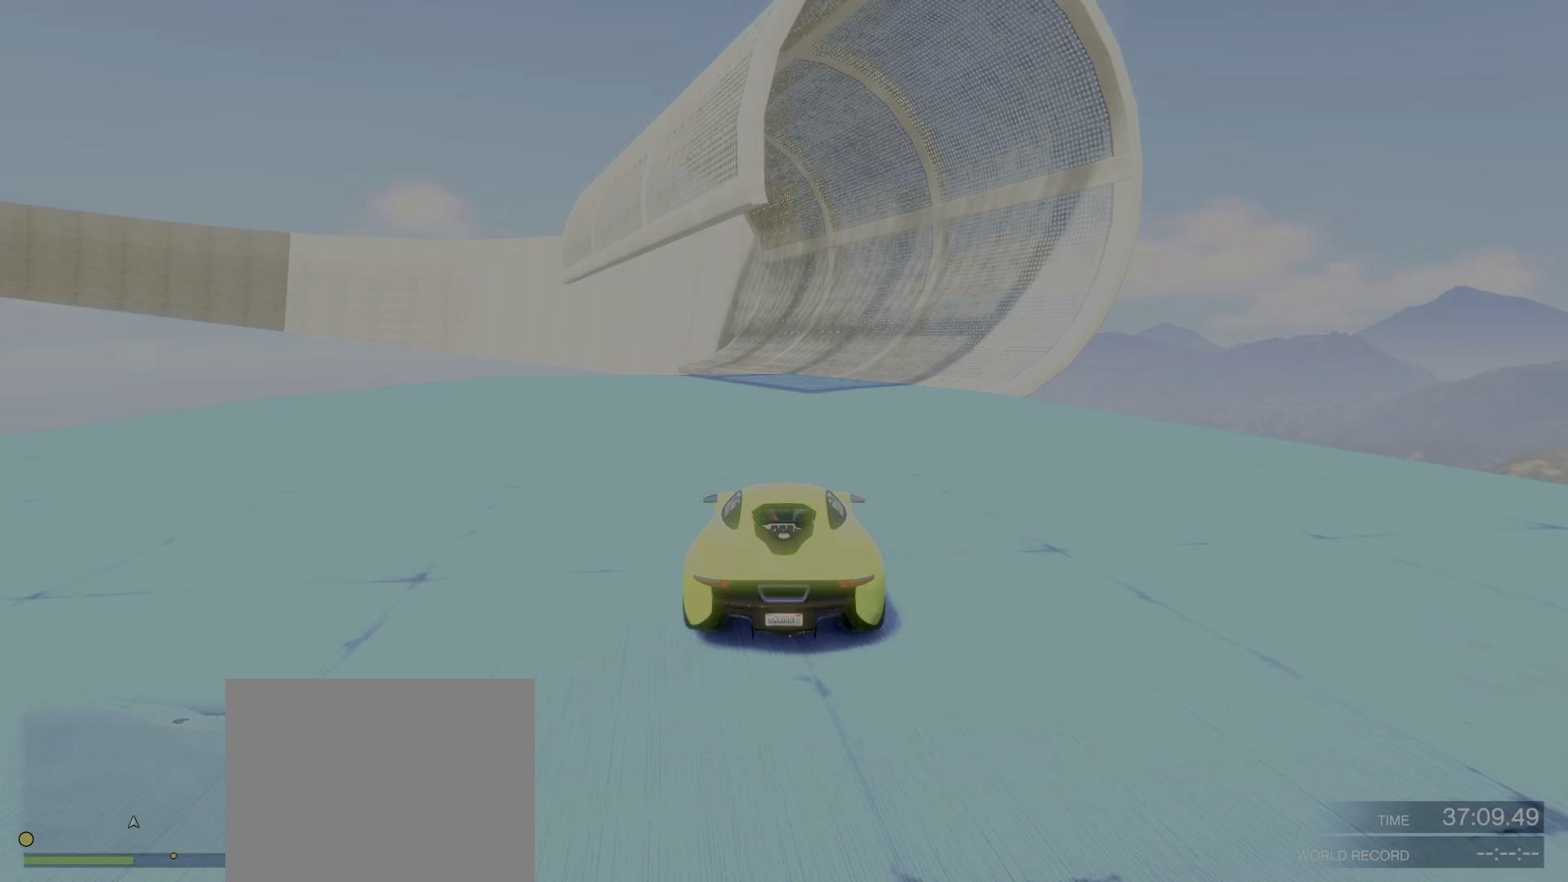
{"keys": ["w"], "events": []}
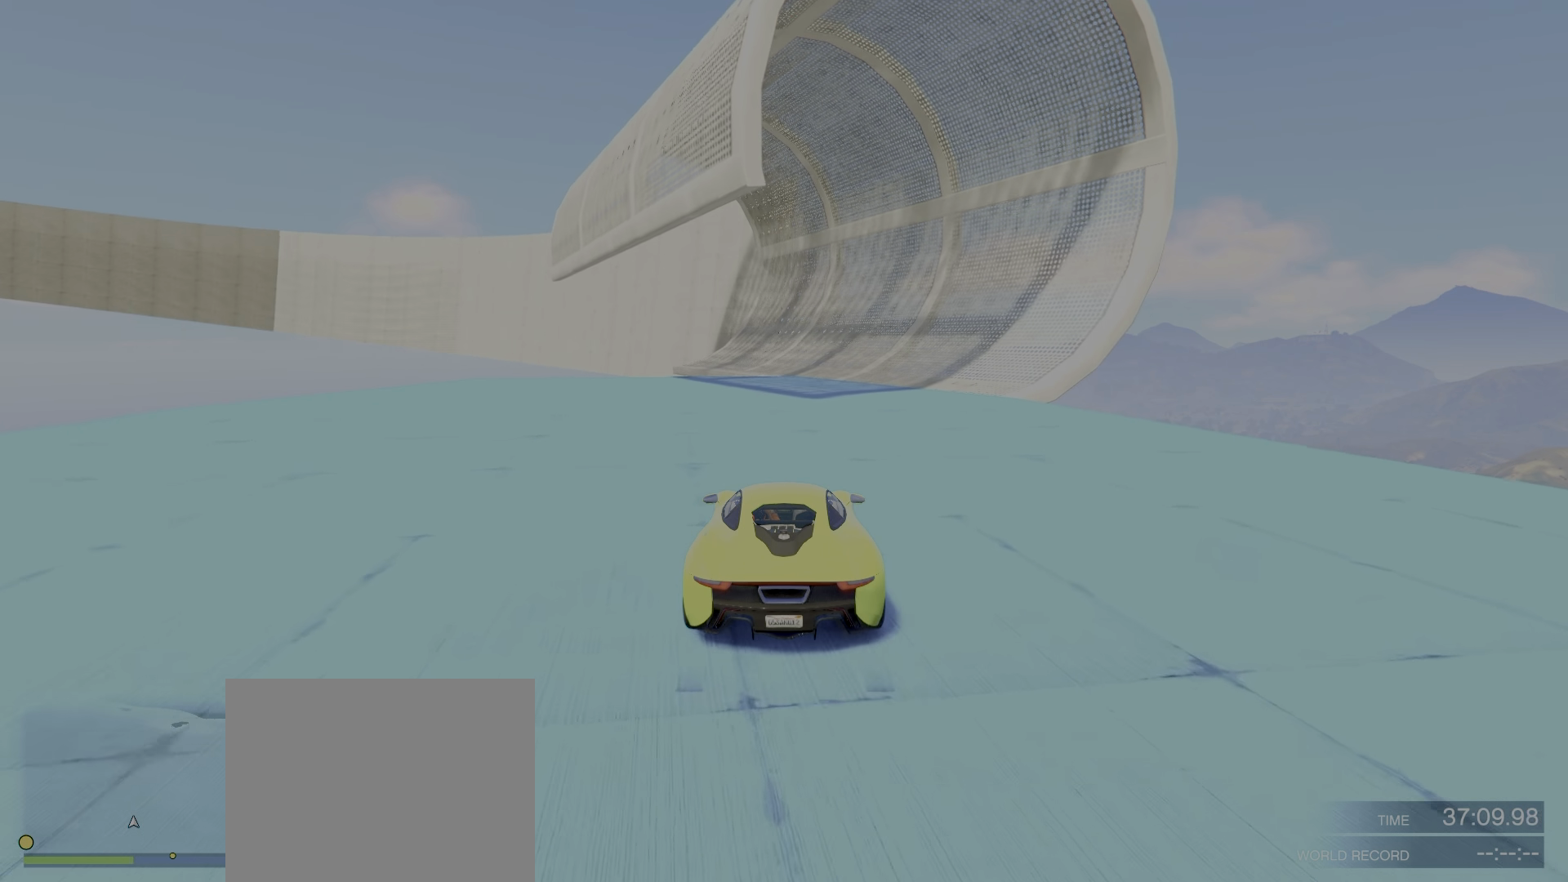
{"keys": ["w"], "events": []}
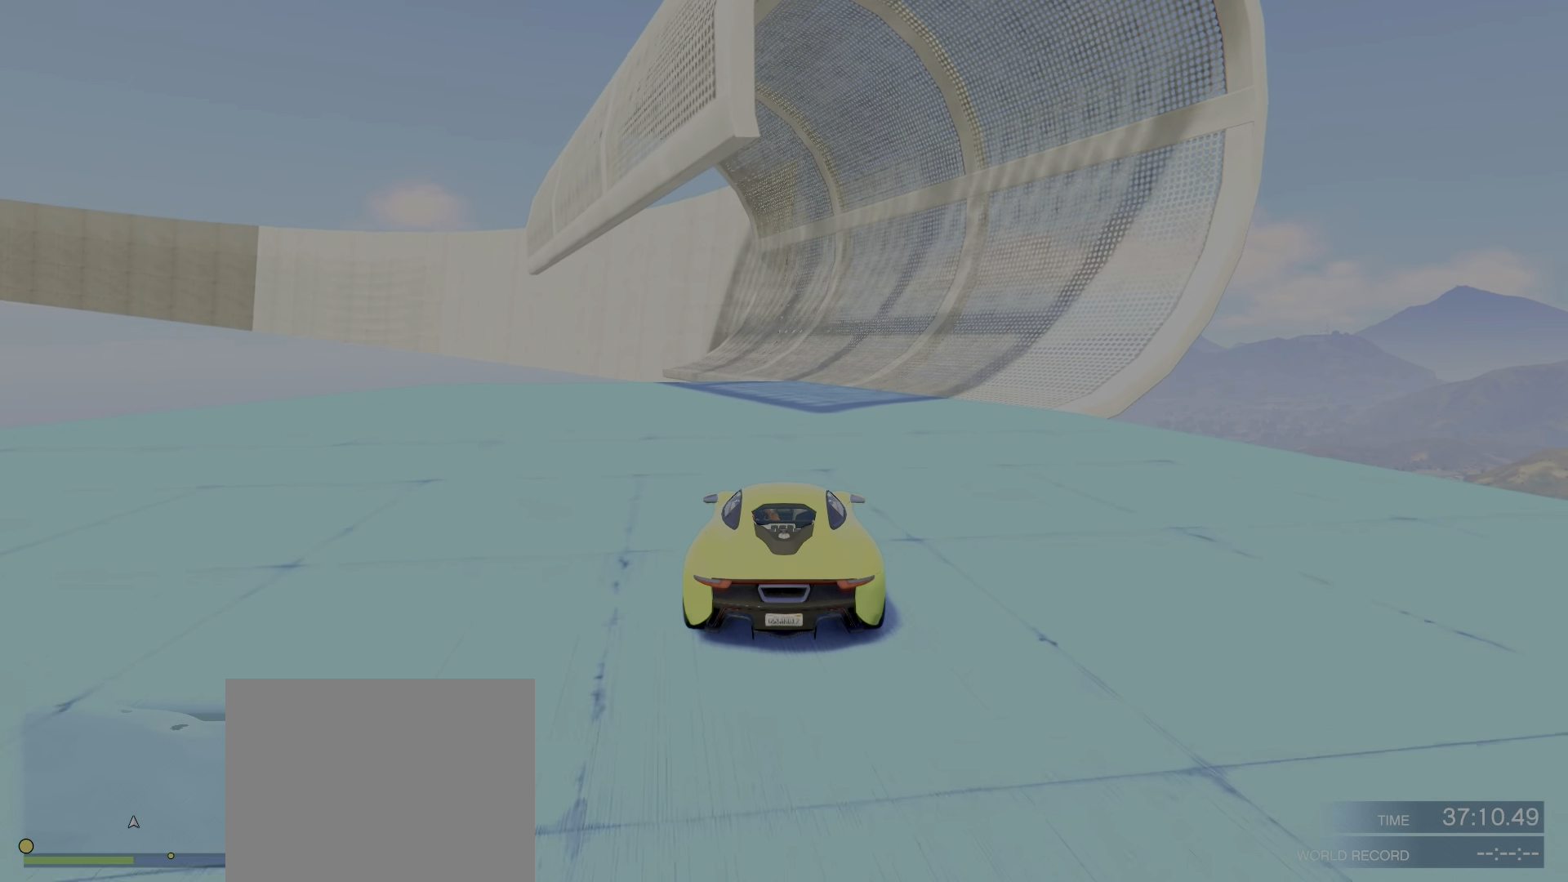
{"keys": ["w"], "events": []}
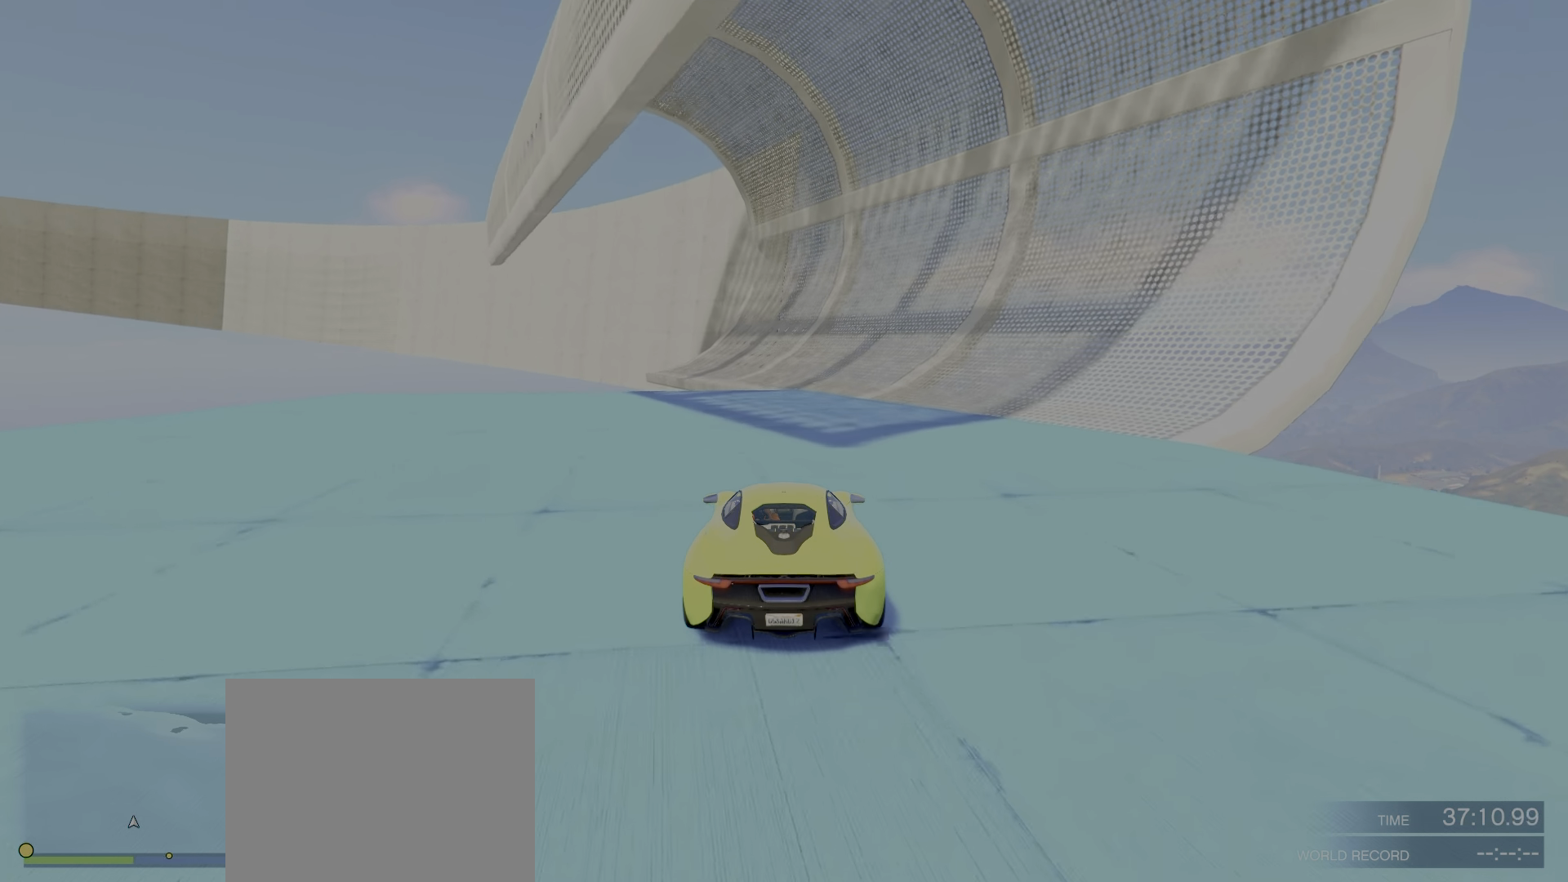
{"keys": ["w"], "events": []}
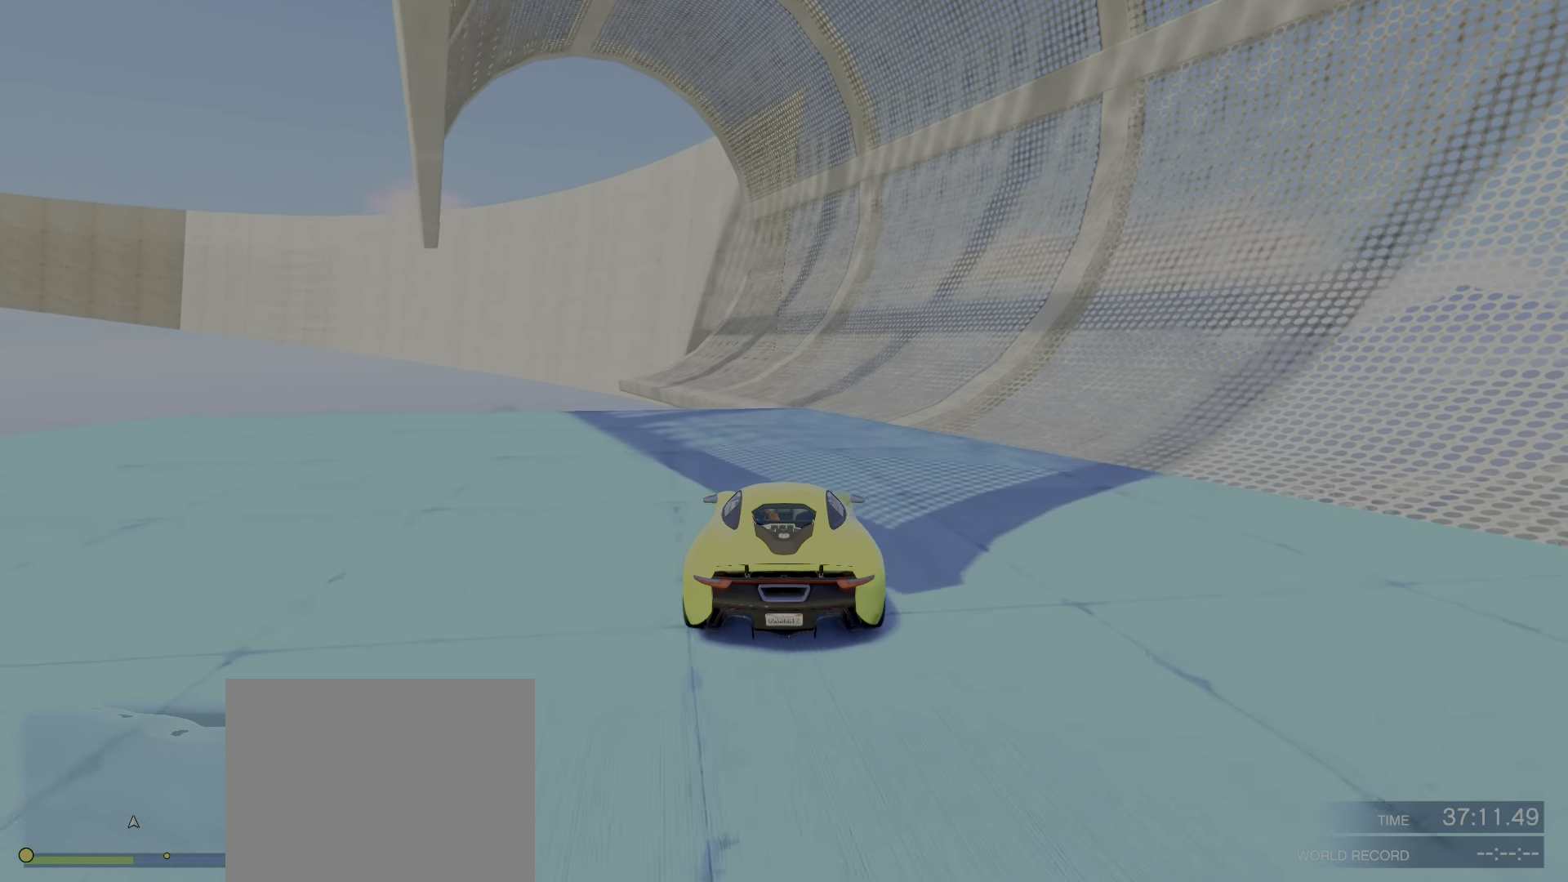
{"keys": ["w"], "events": []}